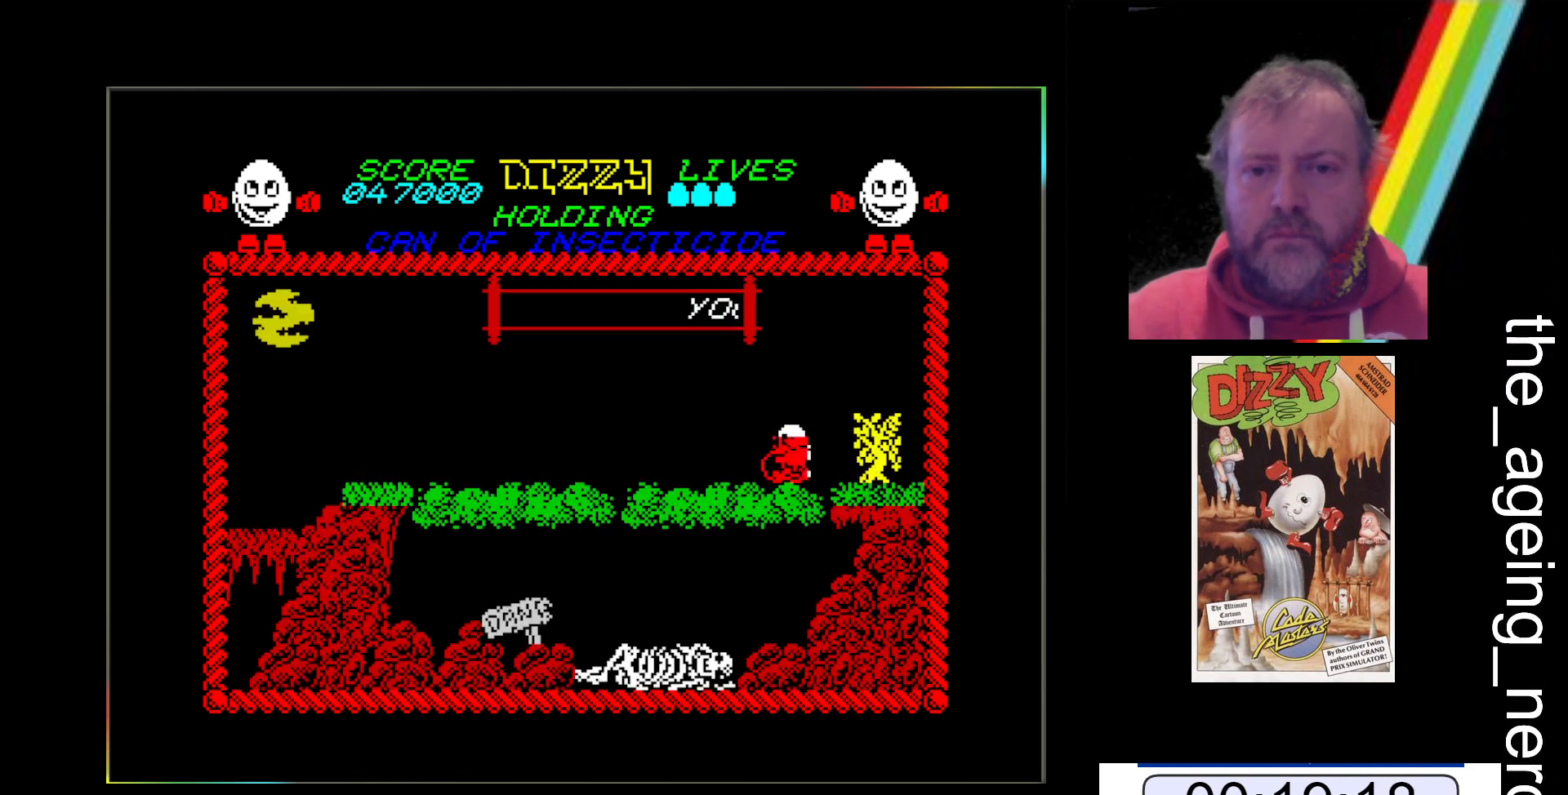
Gameplay with keyboard; each line is a JSON object with the keys held at the frame after it. "events" lists presses ("down") and releases ("up") of "return", "space", "x" and "z" between this image and that frame as [ms after this image, input, new state], when the widget could be followed in between. No other keys are recorded. Mouse input is not recorded.
{"keys": ["z"], "events": []}
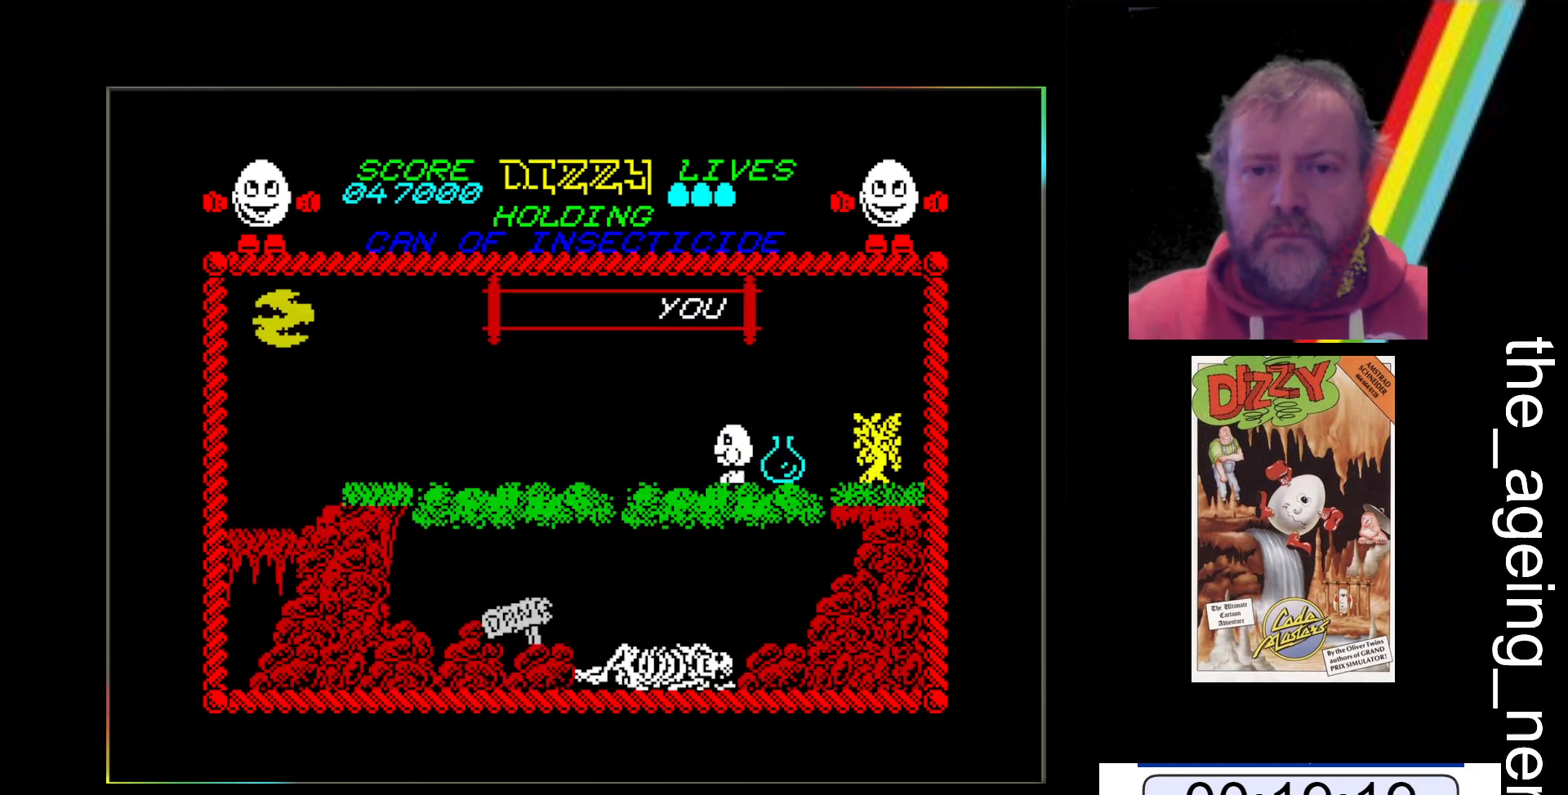
{"keys": ["space", "z"], "events": [[267, "space", "down"]]}
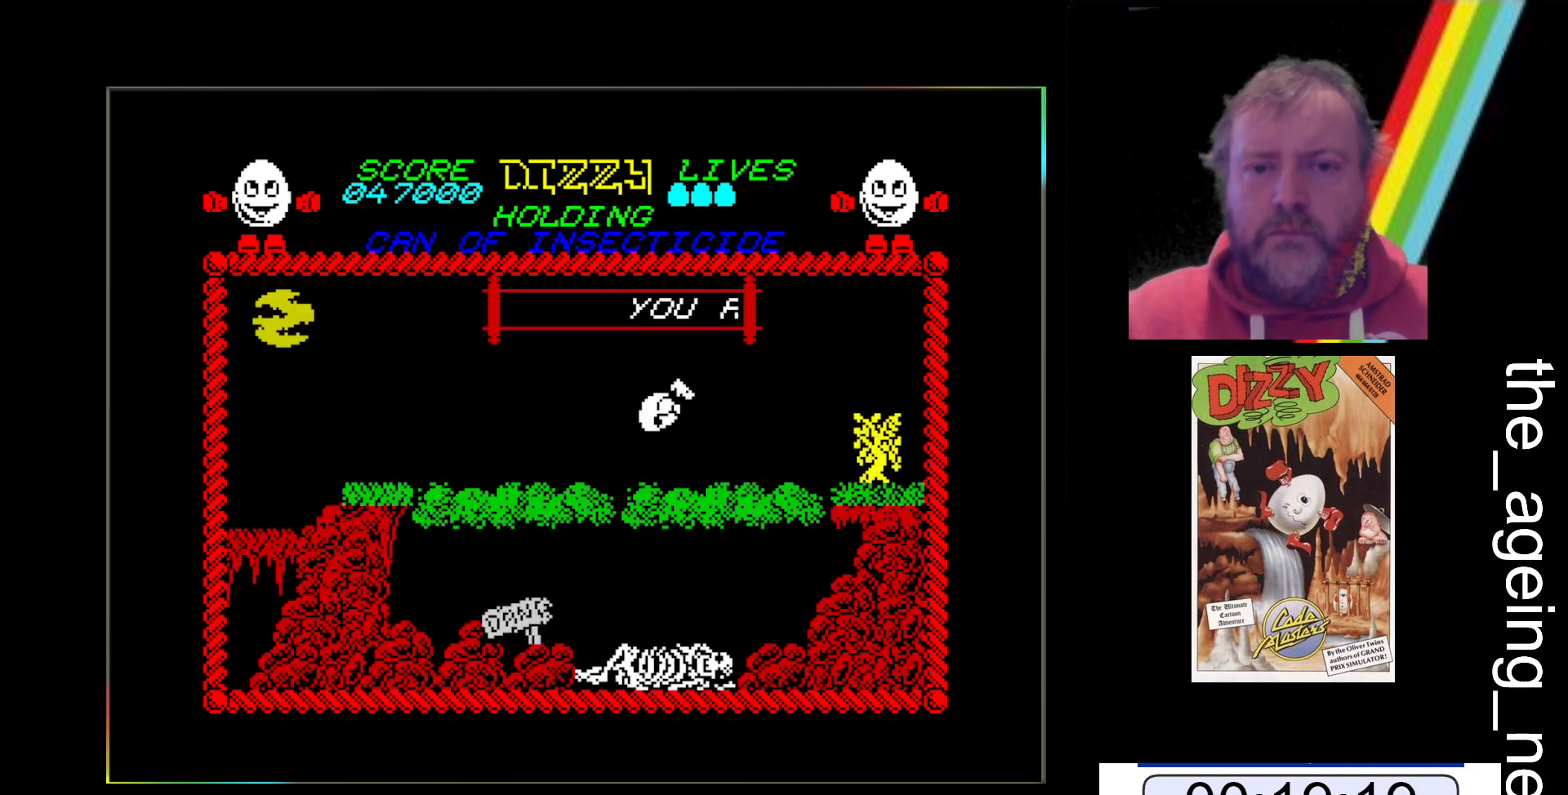
{"keys": ["space", "z"], "events": []}
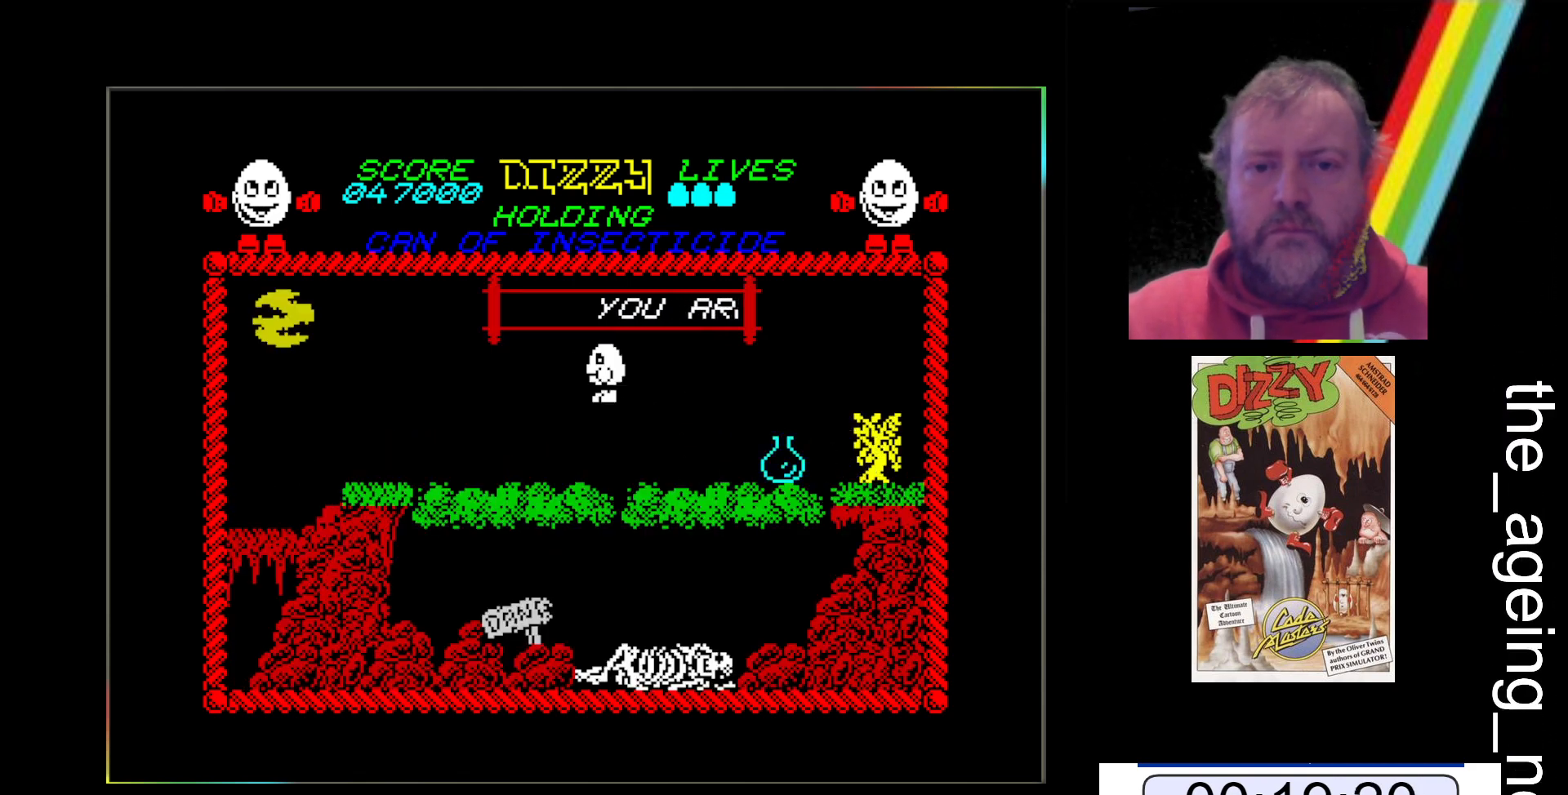
{"keys": ["z"], "events": [[67, "space", "up"]]}
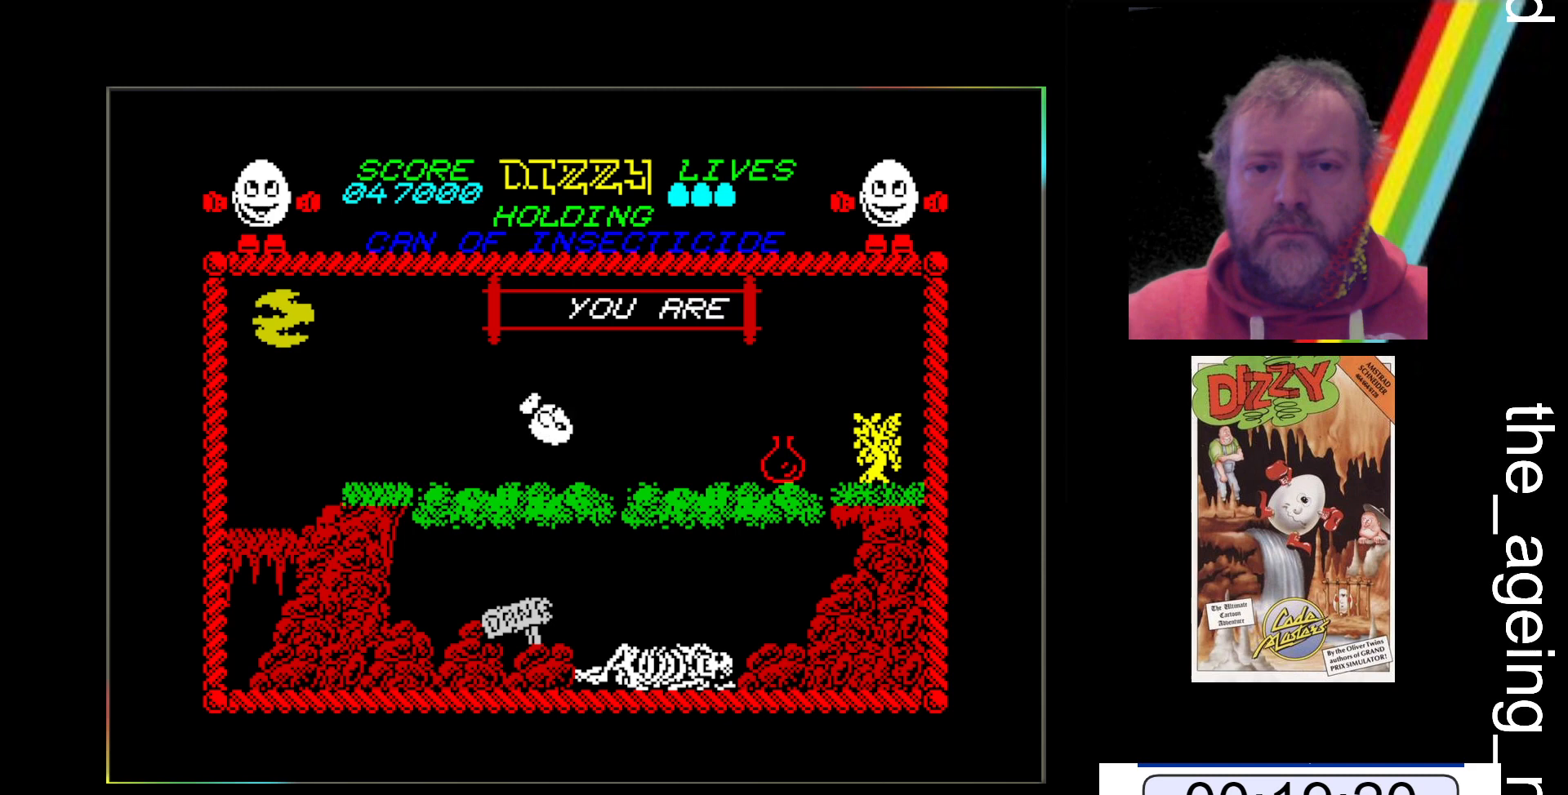
{"keys": ["z"], "events": []}
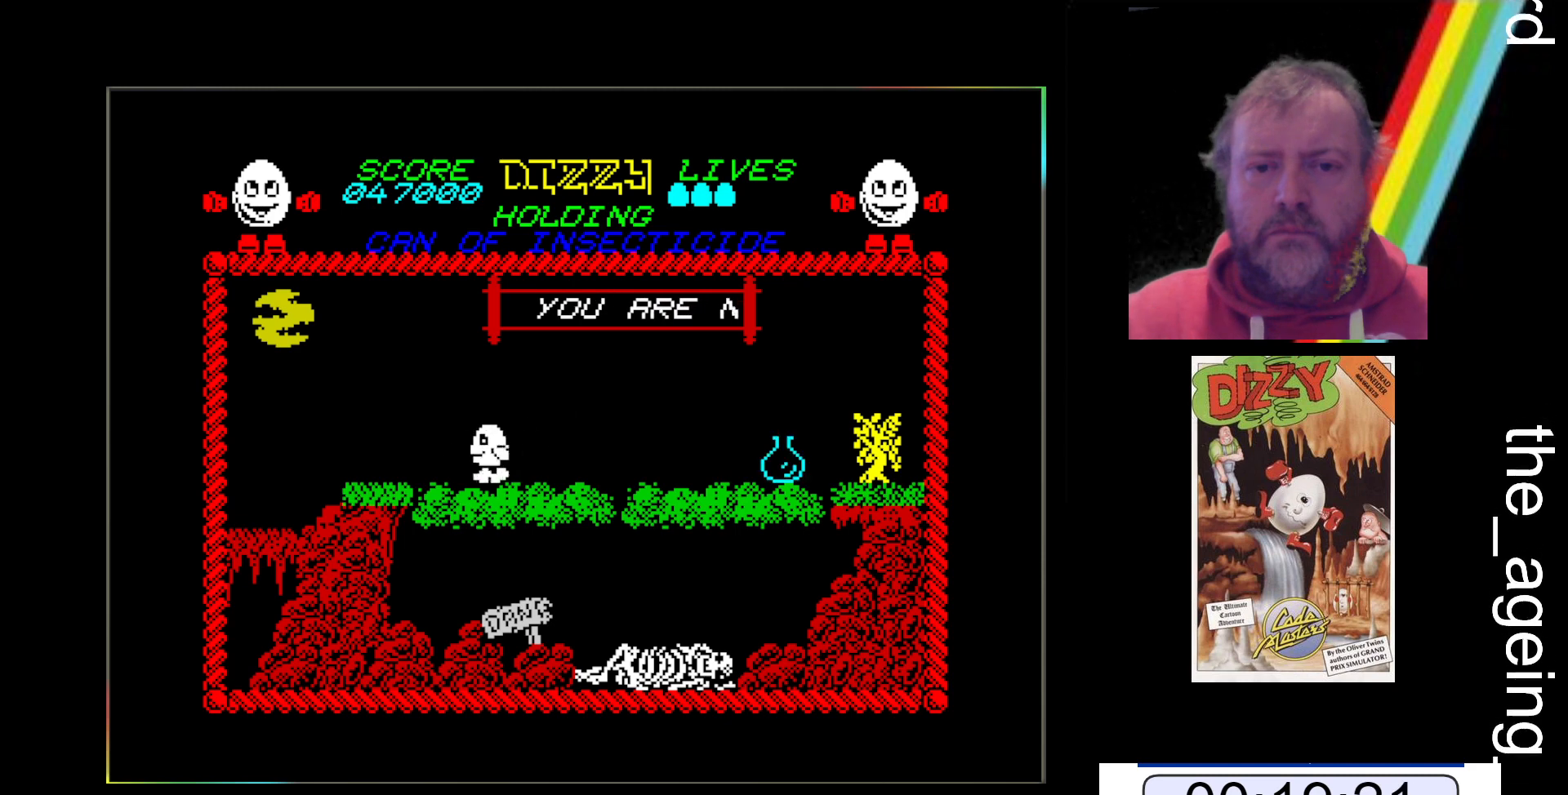
{"keys": ["z"], "events": []}
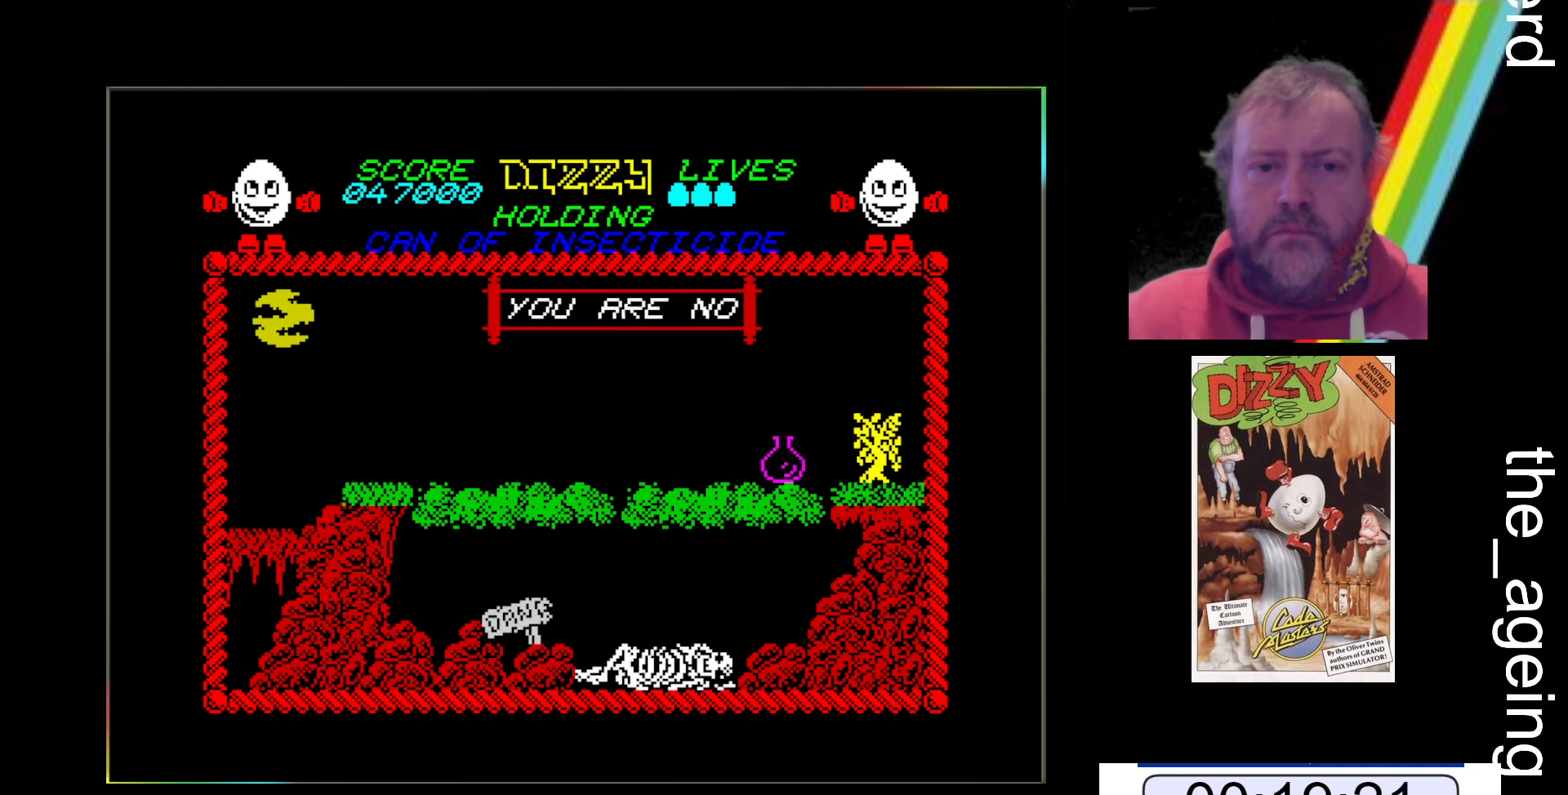
{"keys": ["z"], "events": []}
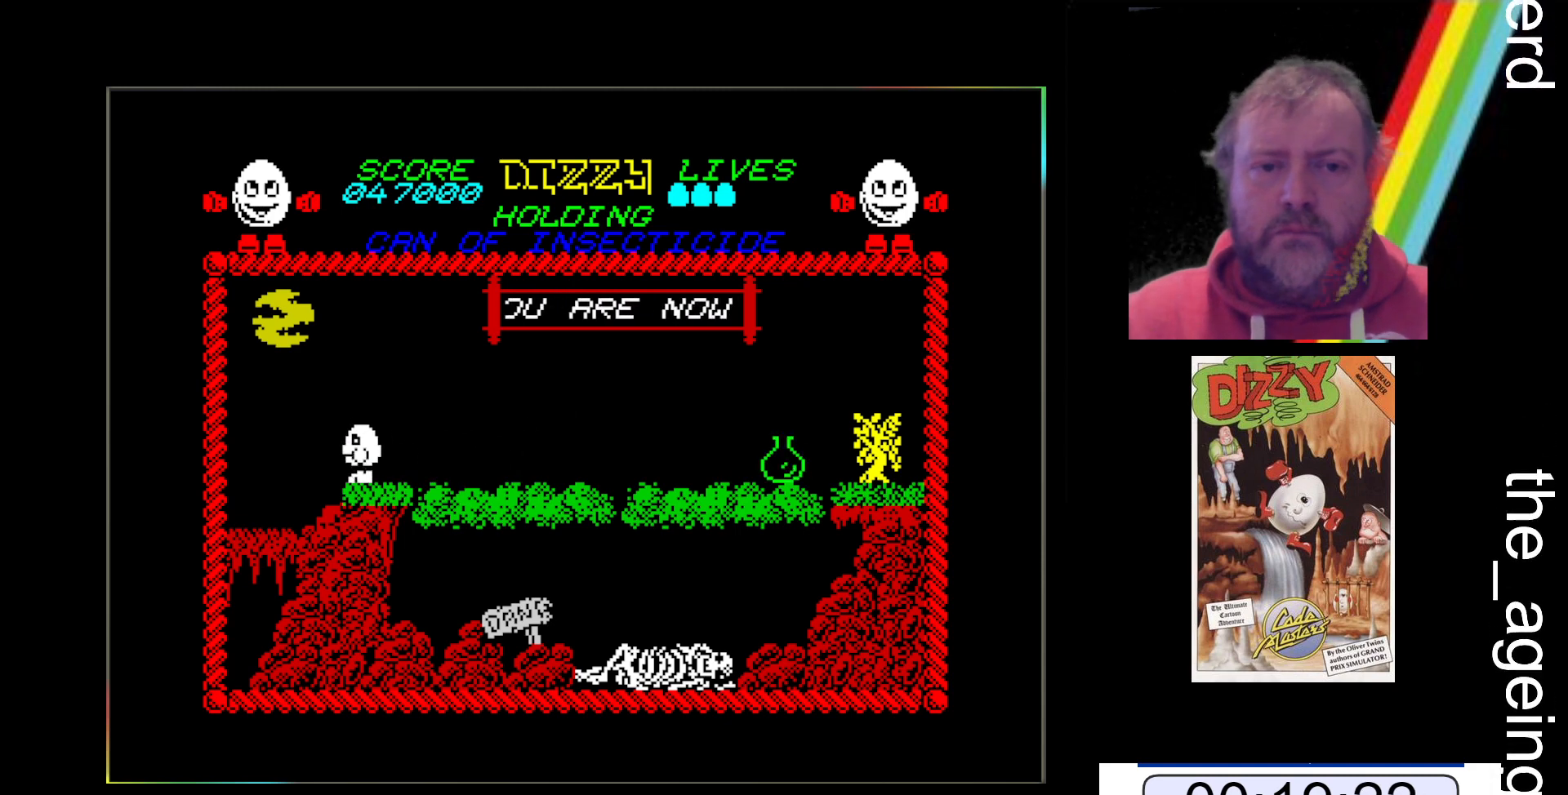
{"keys": ["z"], "events": []}
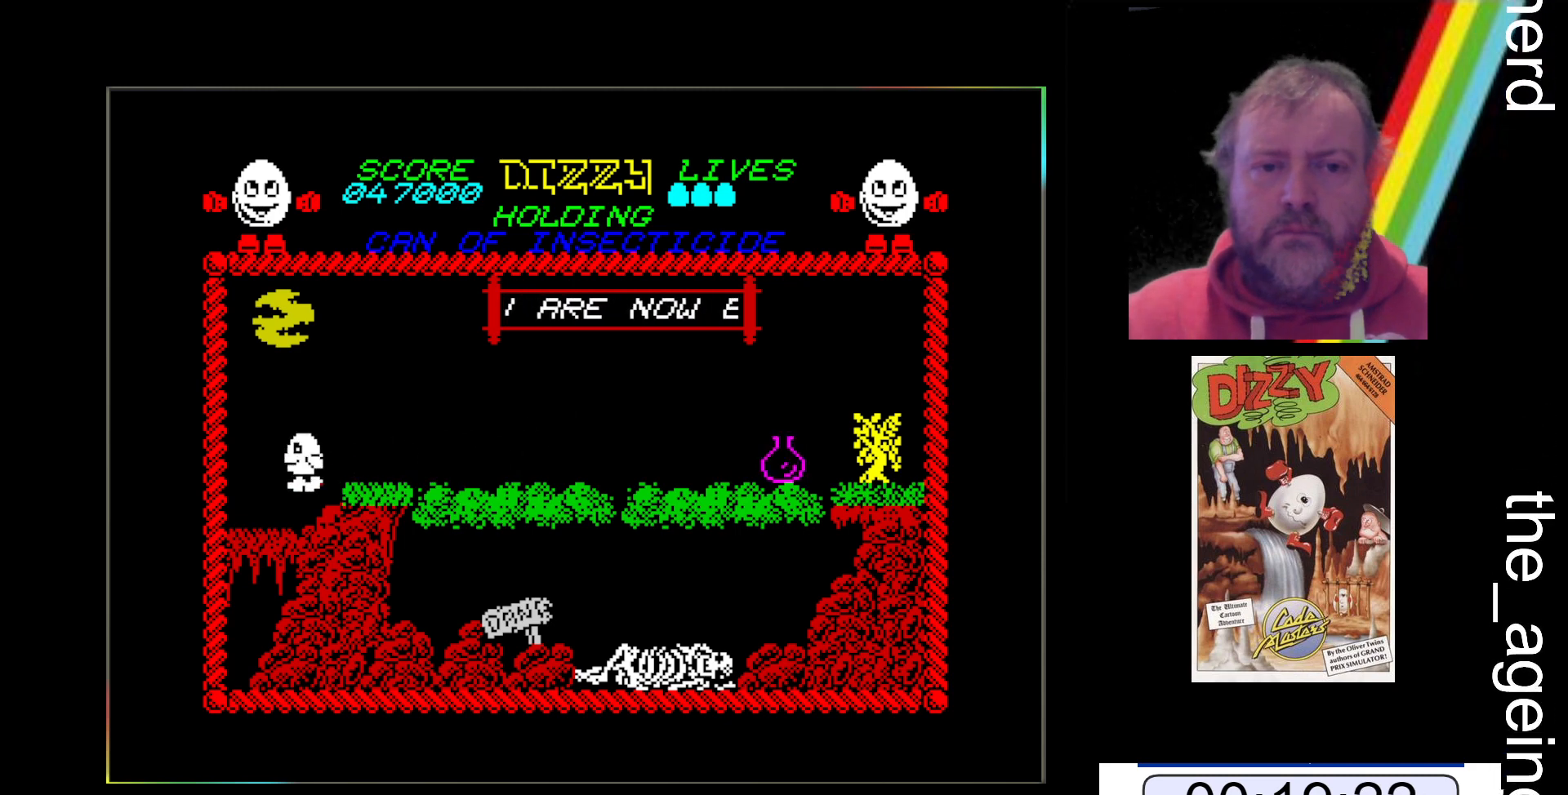
{"keys": ["z"], "events": []}
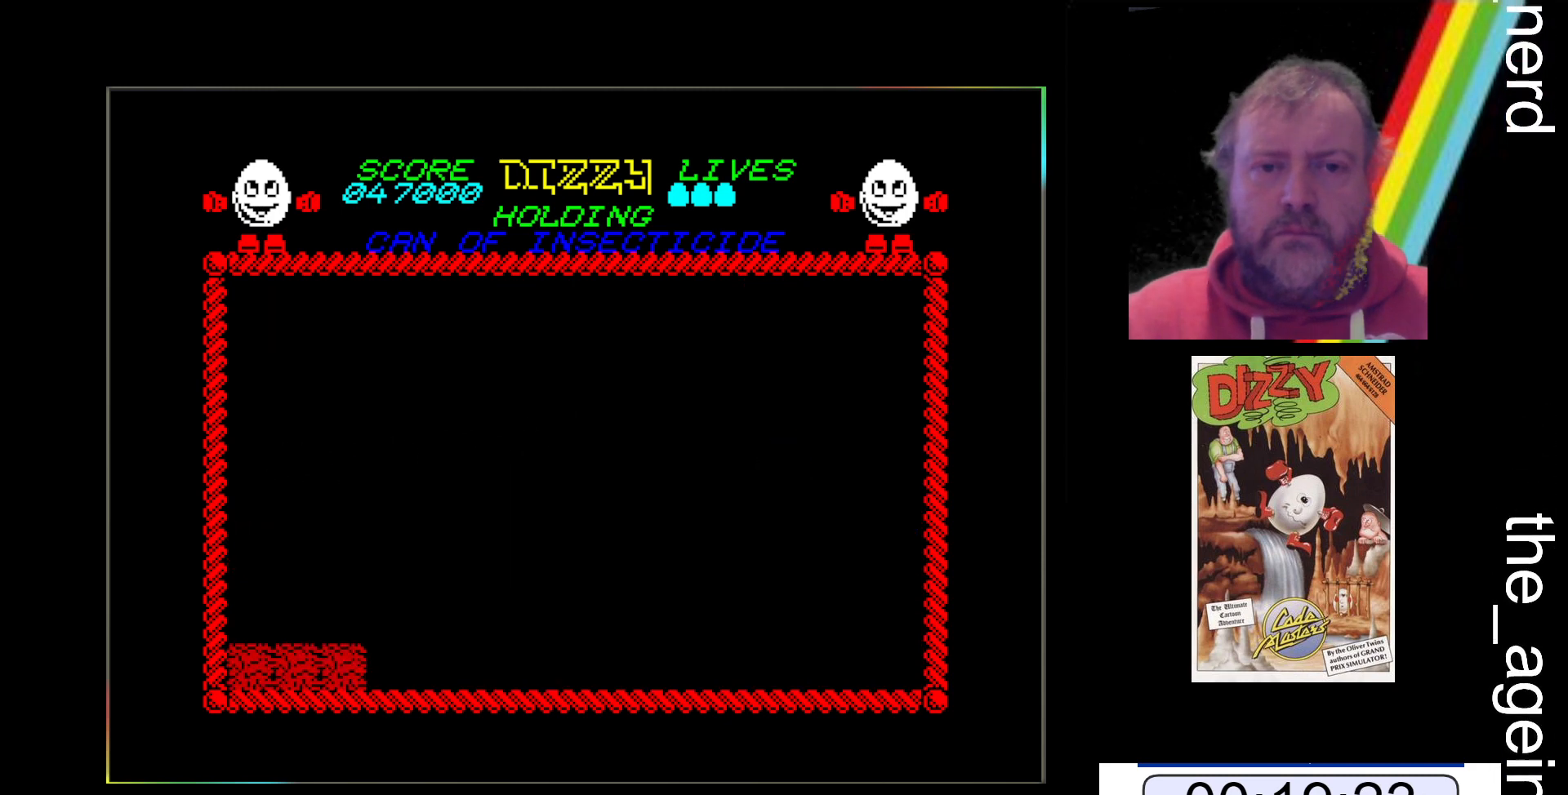
{"keys": ["z"], "events": []}
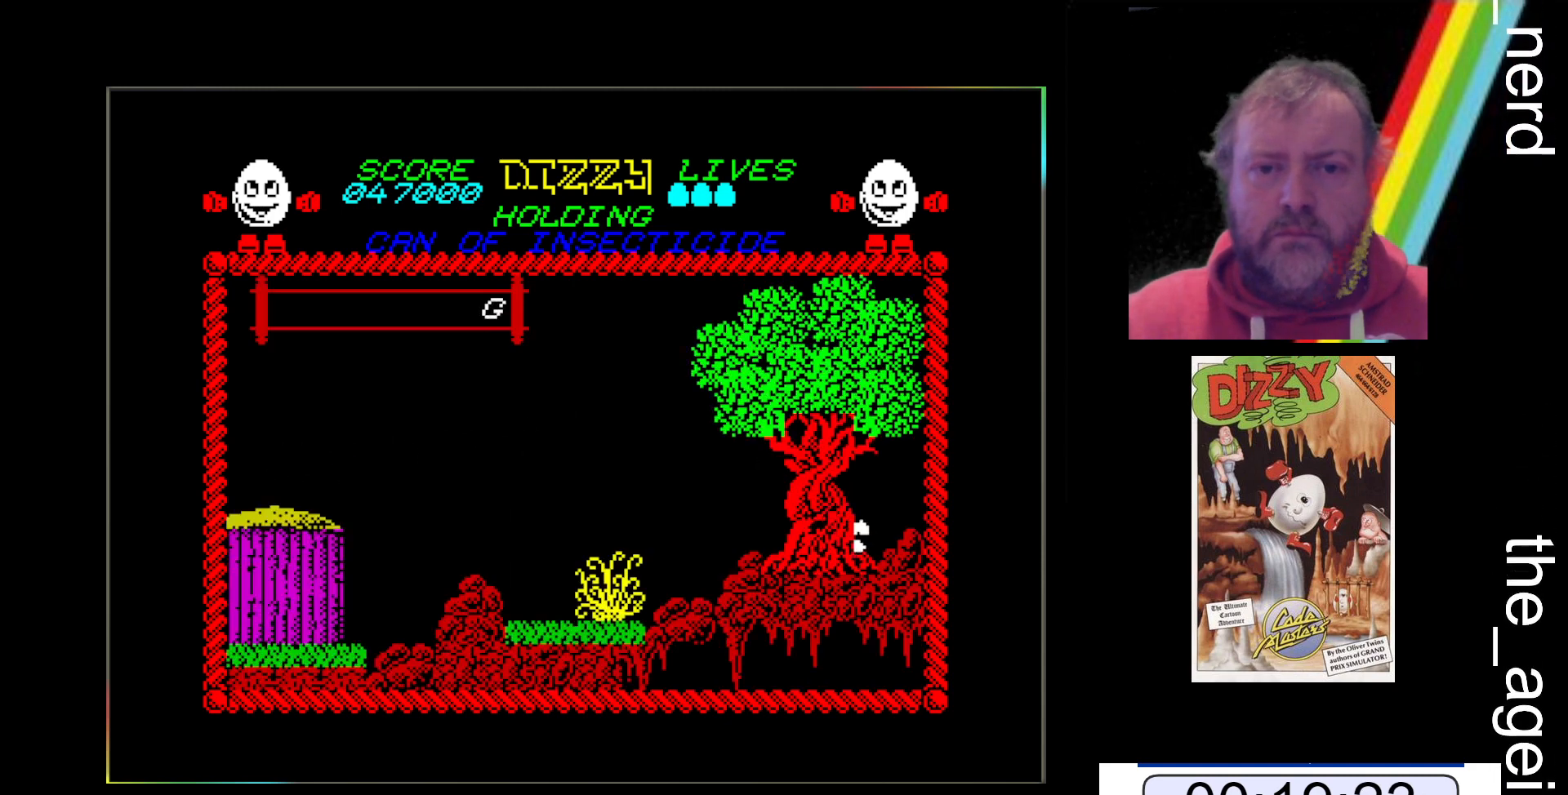
{"keys": ["x"], "events": [[333, "z", "up"], [500, "x", "down"]]}
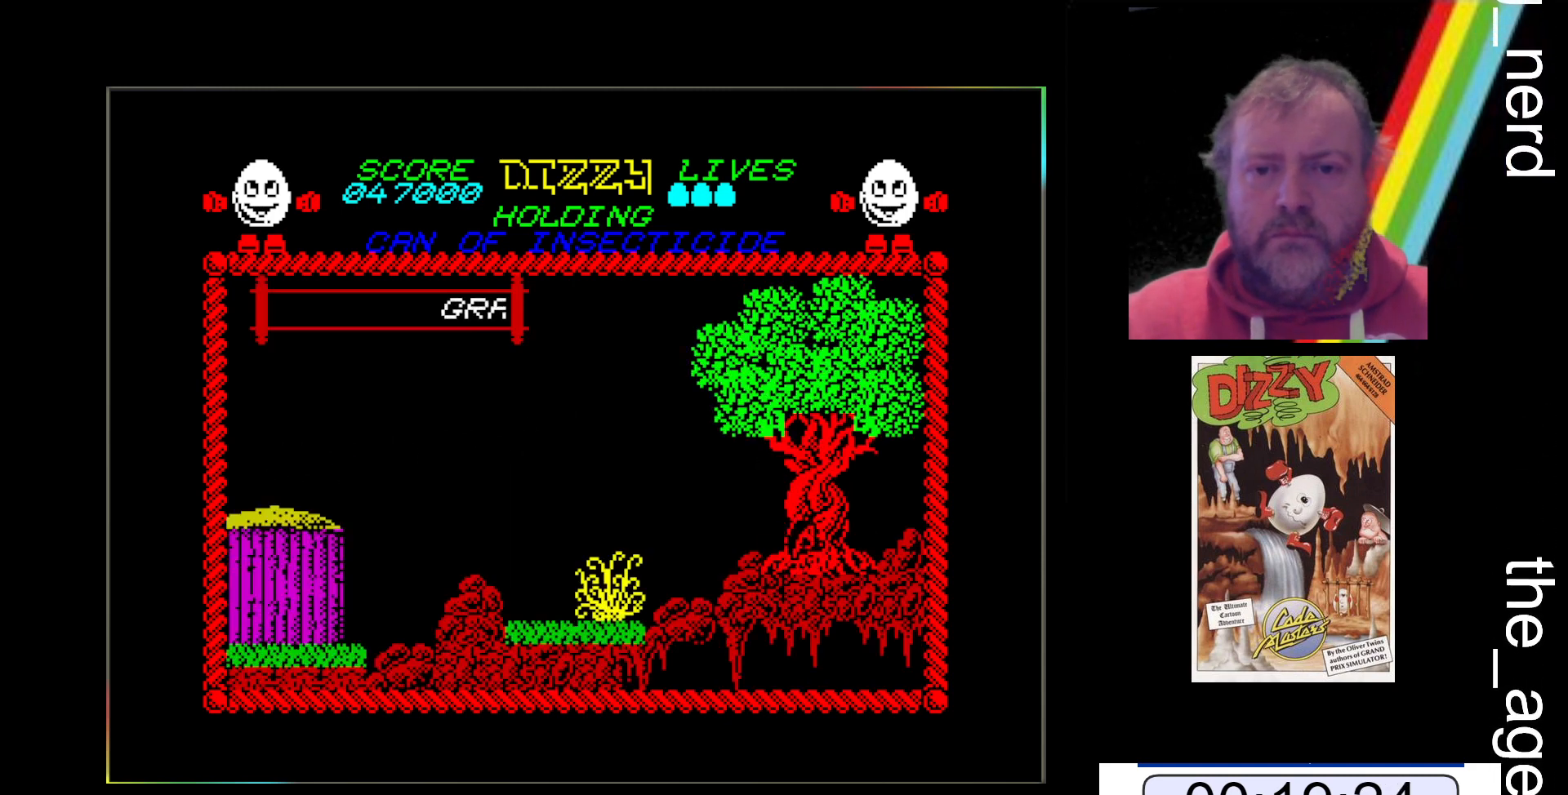
{"keys": [], "events": [[500, "x", "up"]]}
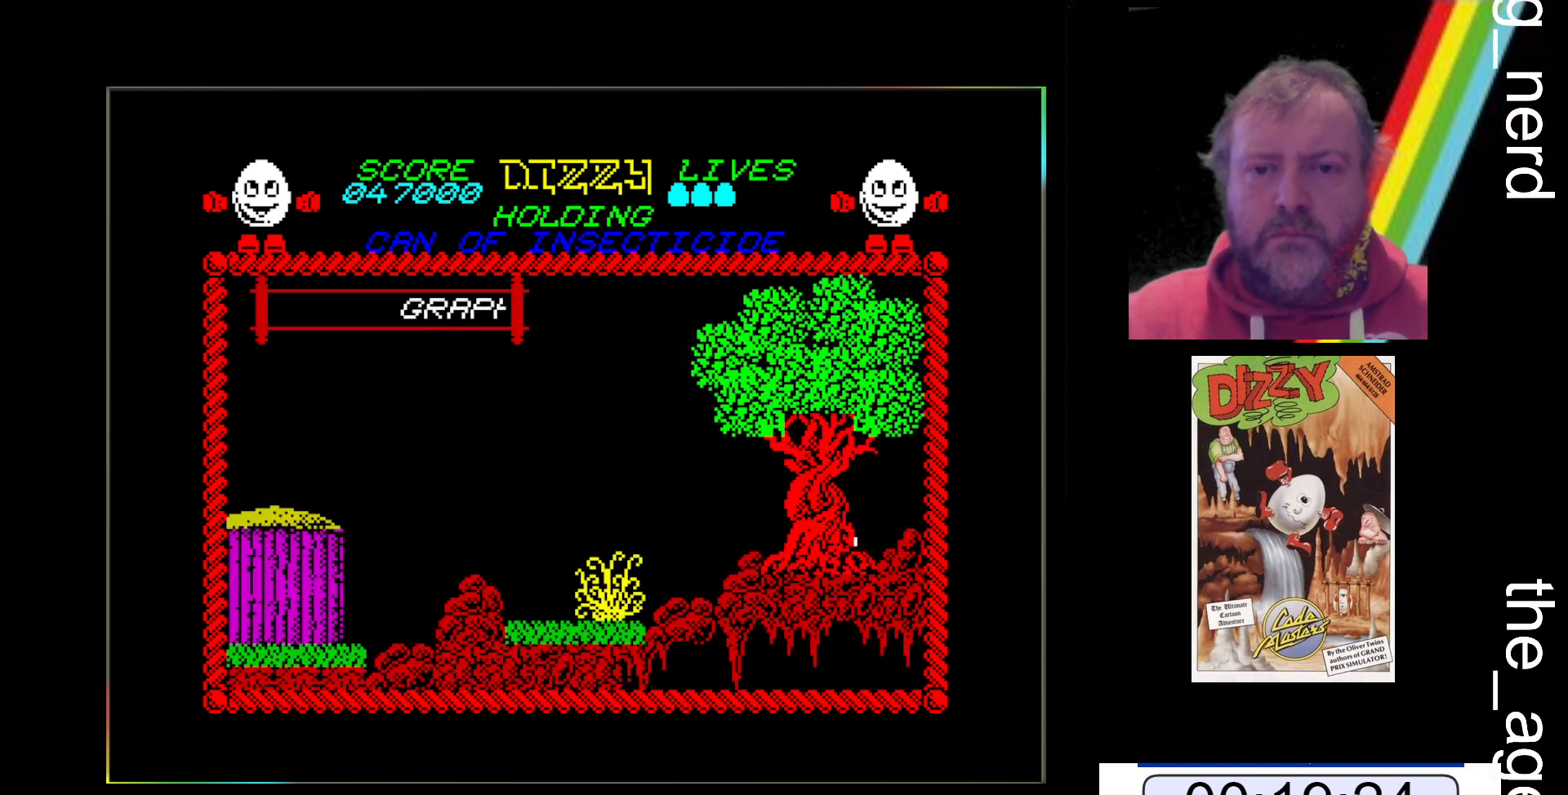
{"keys": [], "events": []}
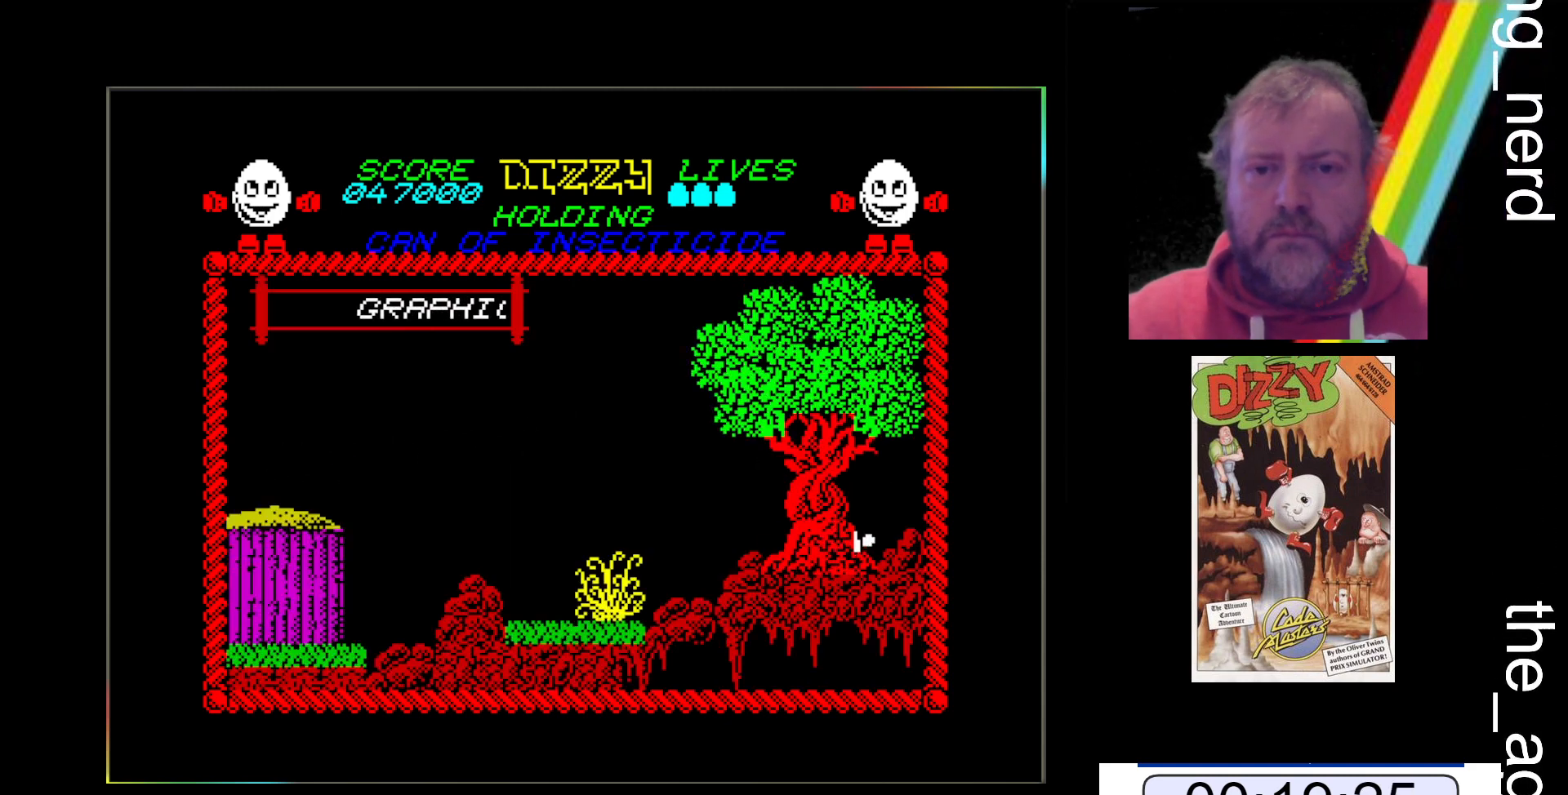
{"keys": ["space", "z"], "events": [[300, "space", "down"], [300, "z", "down"]]}
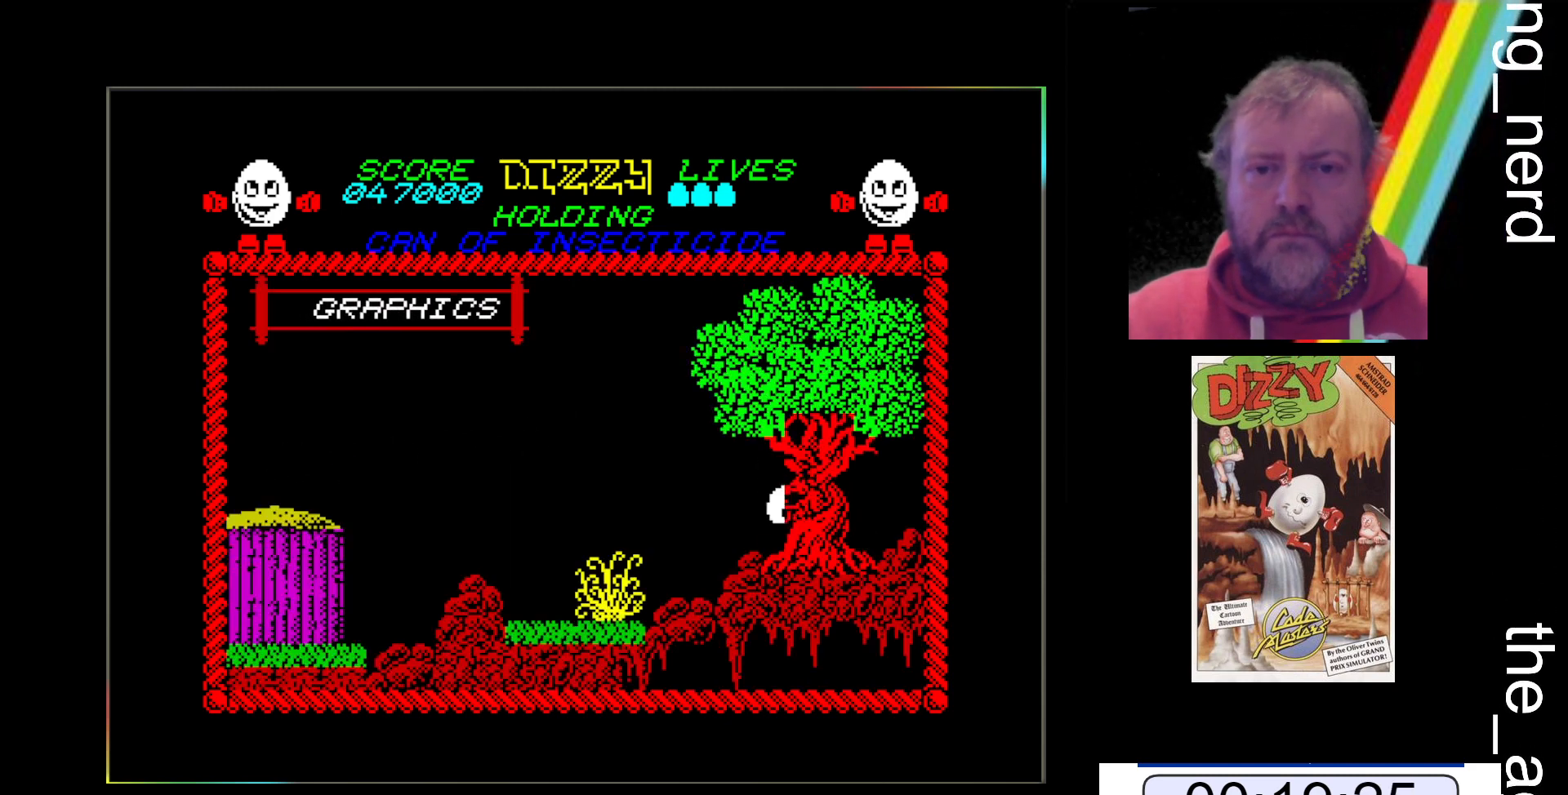
{"keys": ["z"], "events": [[133, "space", "up"]]}
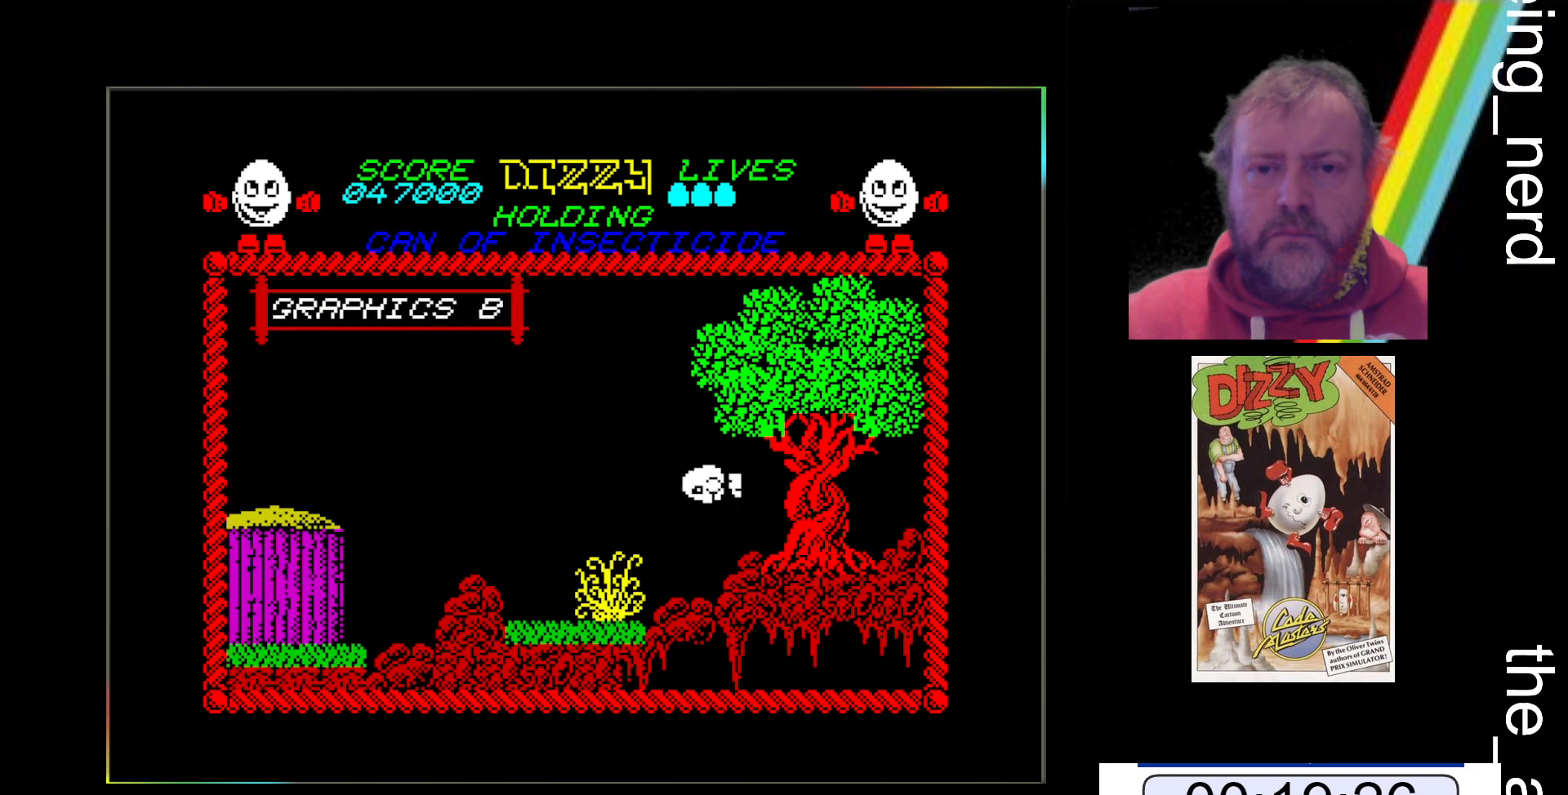
{"keys": ["z"], "events": []}
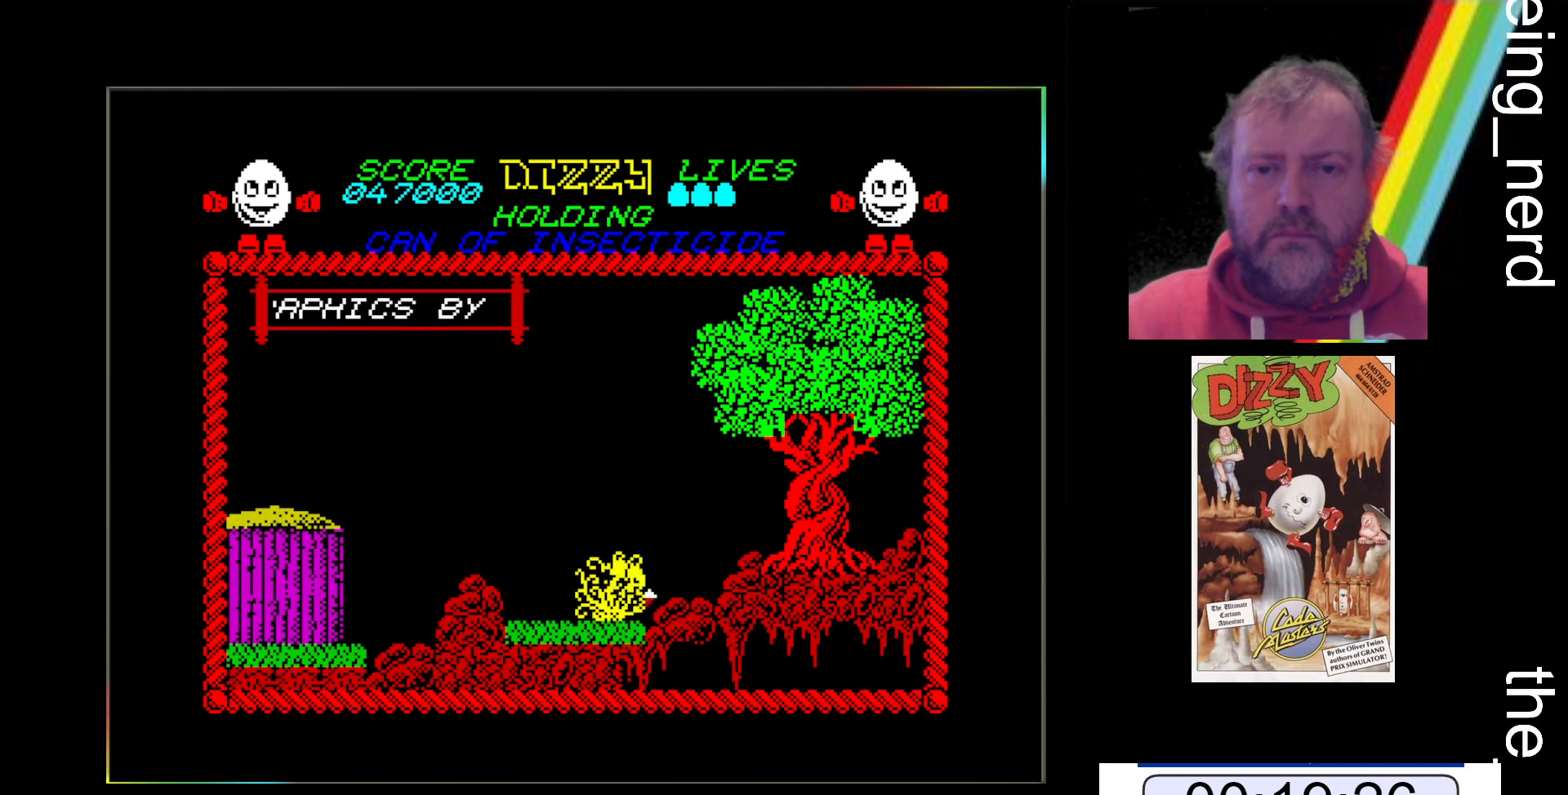
{"keys": ["z"], "events": []}
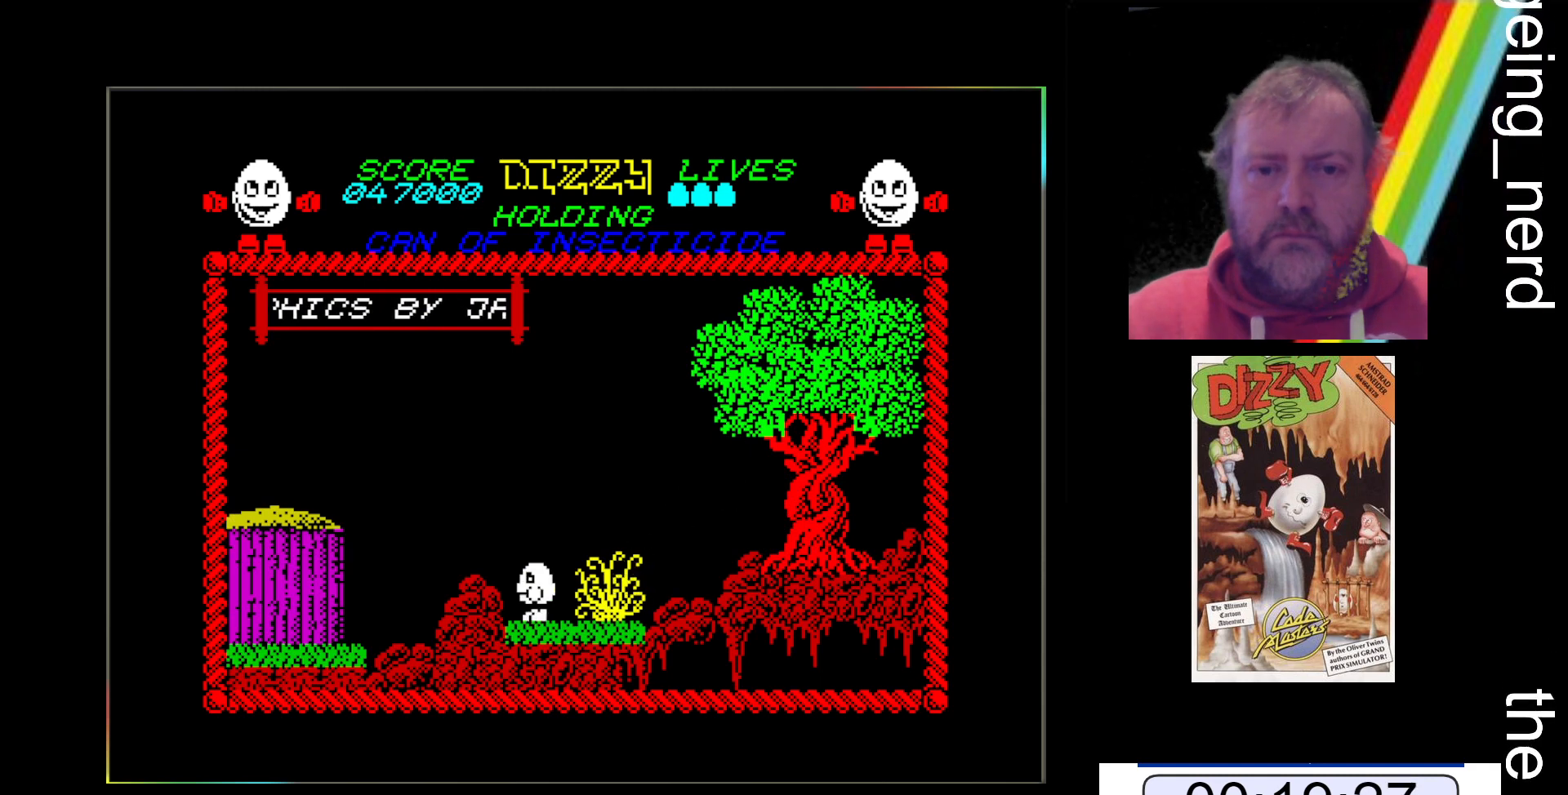
{"keys": ["space", "x"], "events": [[333, "x", "down"], [333, "z", "up"], [367, "space", "down"]]}
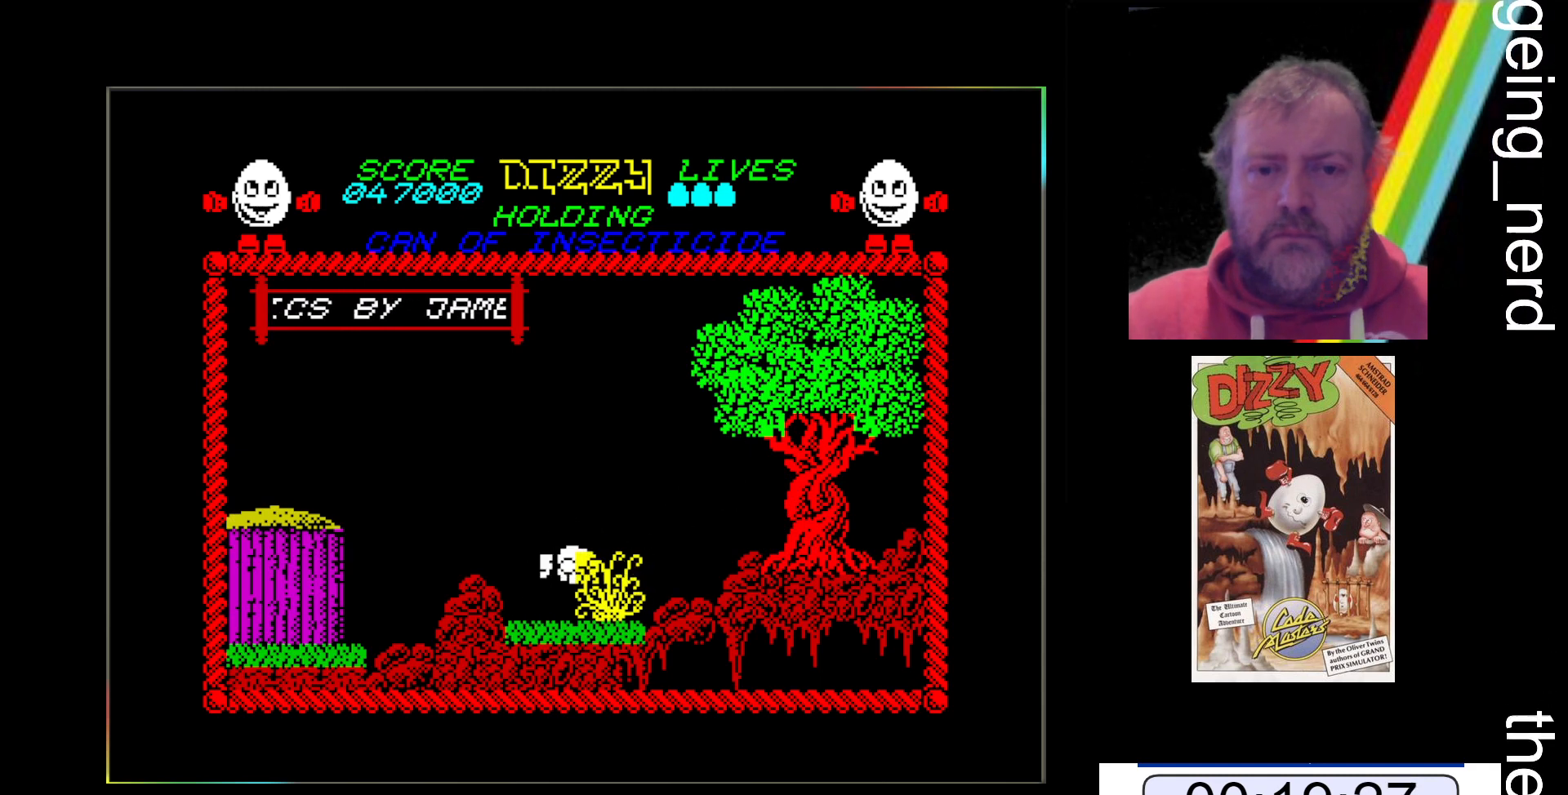
{"keys": [], "events": [[200, "space", "up"], [333, "x", "up"]]}
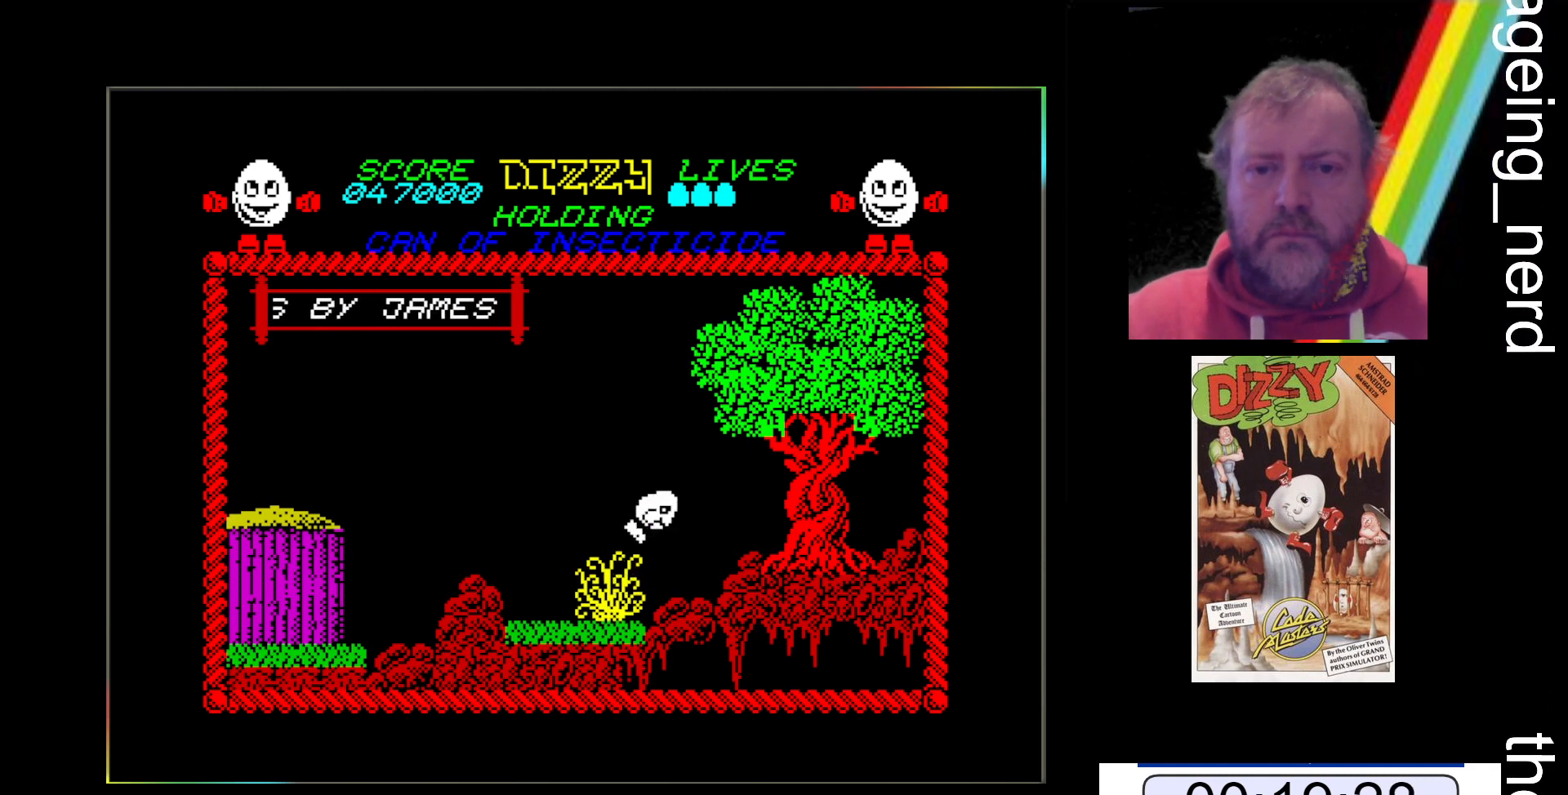
{"keys": ["z"], "events": [[133, "z", "down"]]}
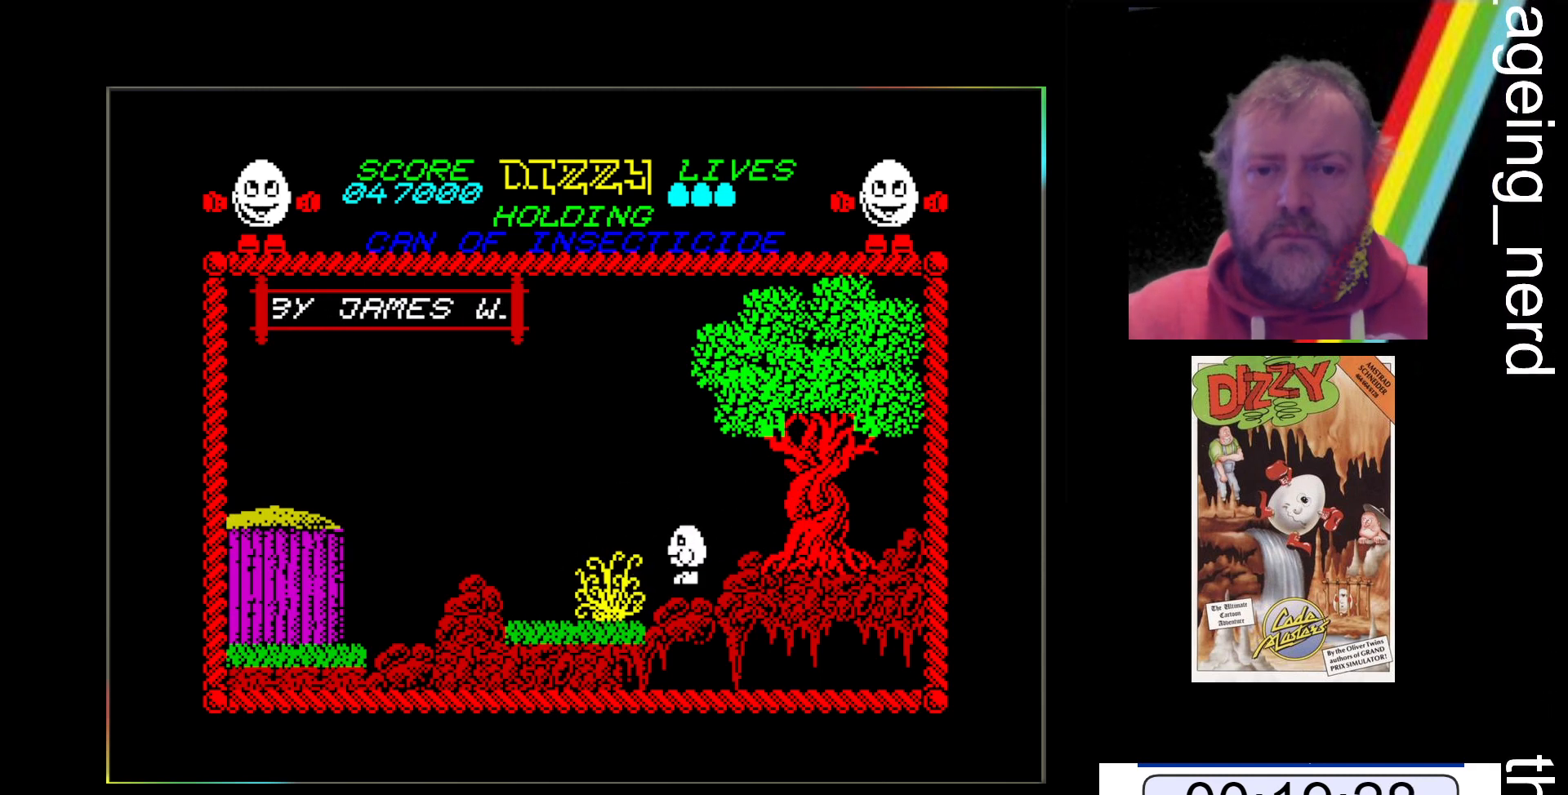
{"keys": ["space", "z"], "events": [[167, "space", "down"]]}
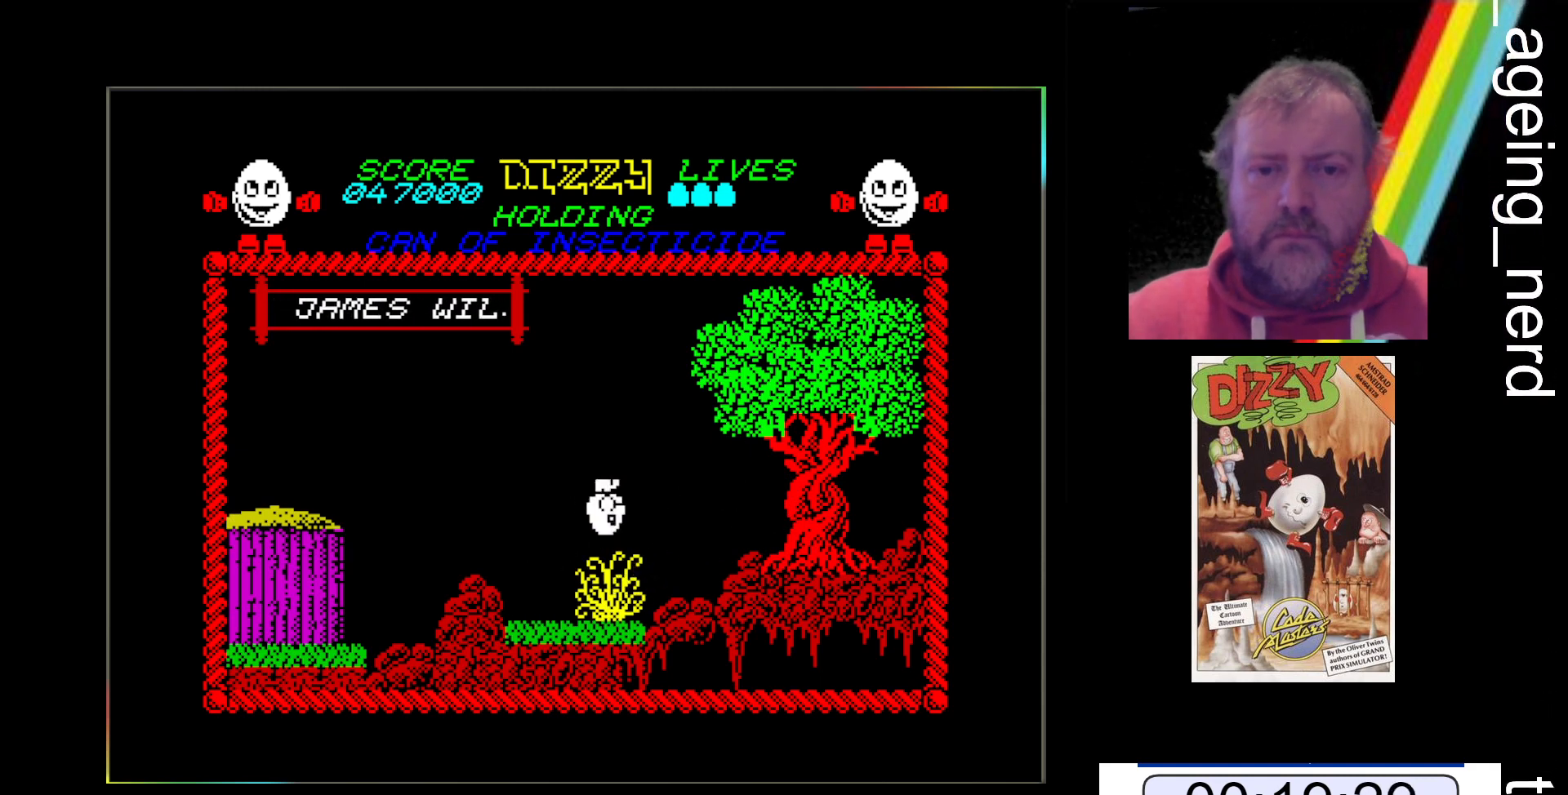
{"keys": ["space", "z"], "events": []}
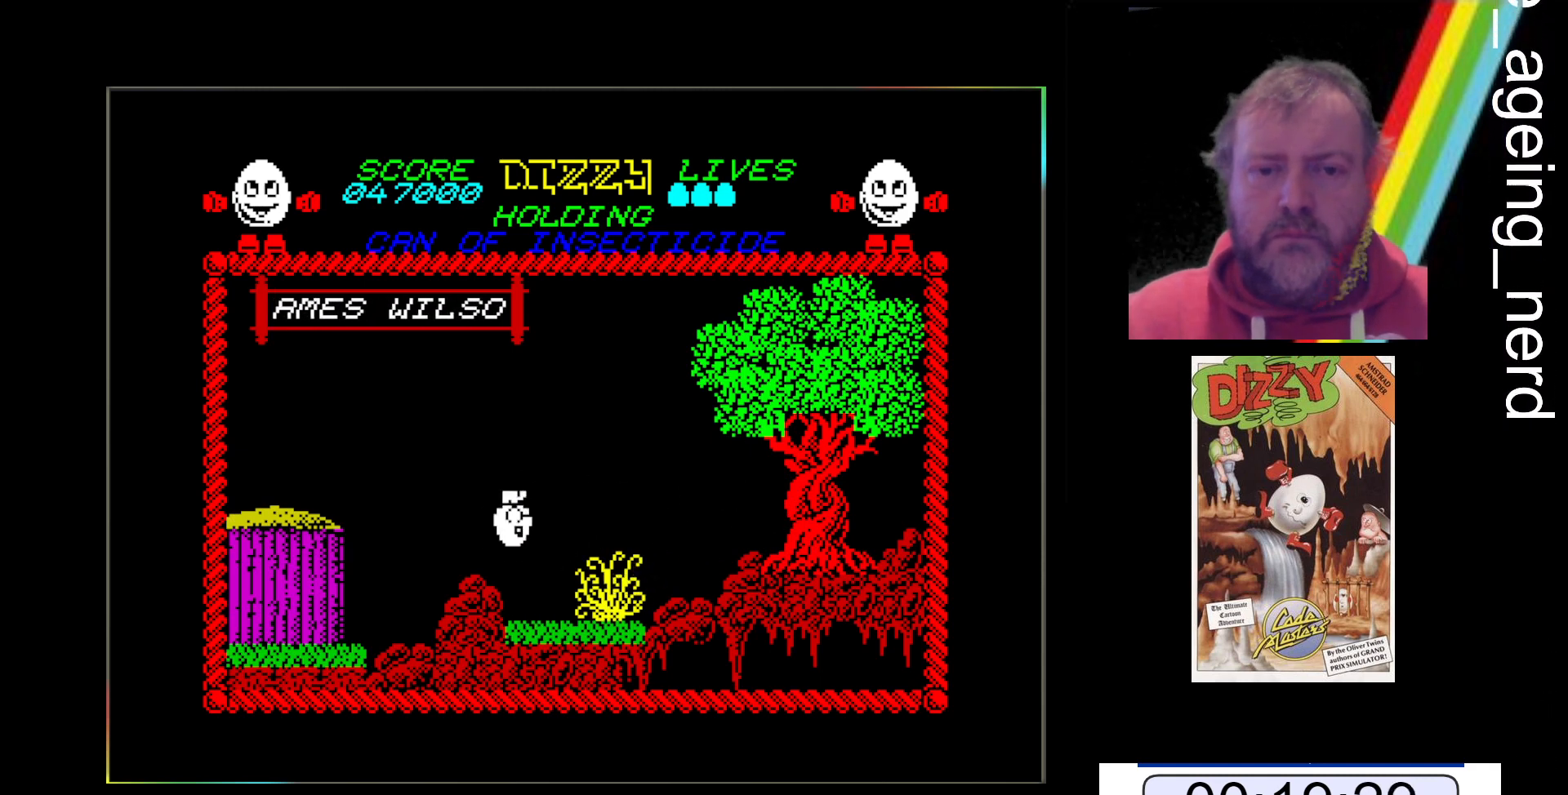
{"keys": ["space", "z"], "events": []}
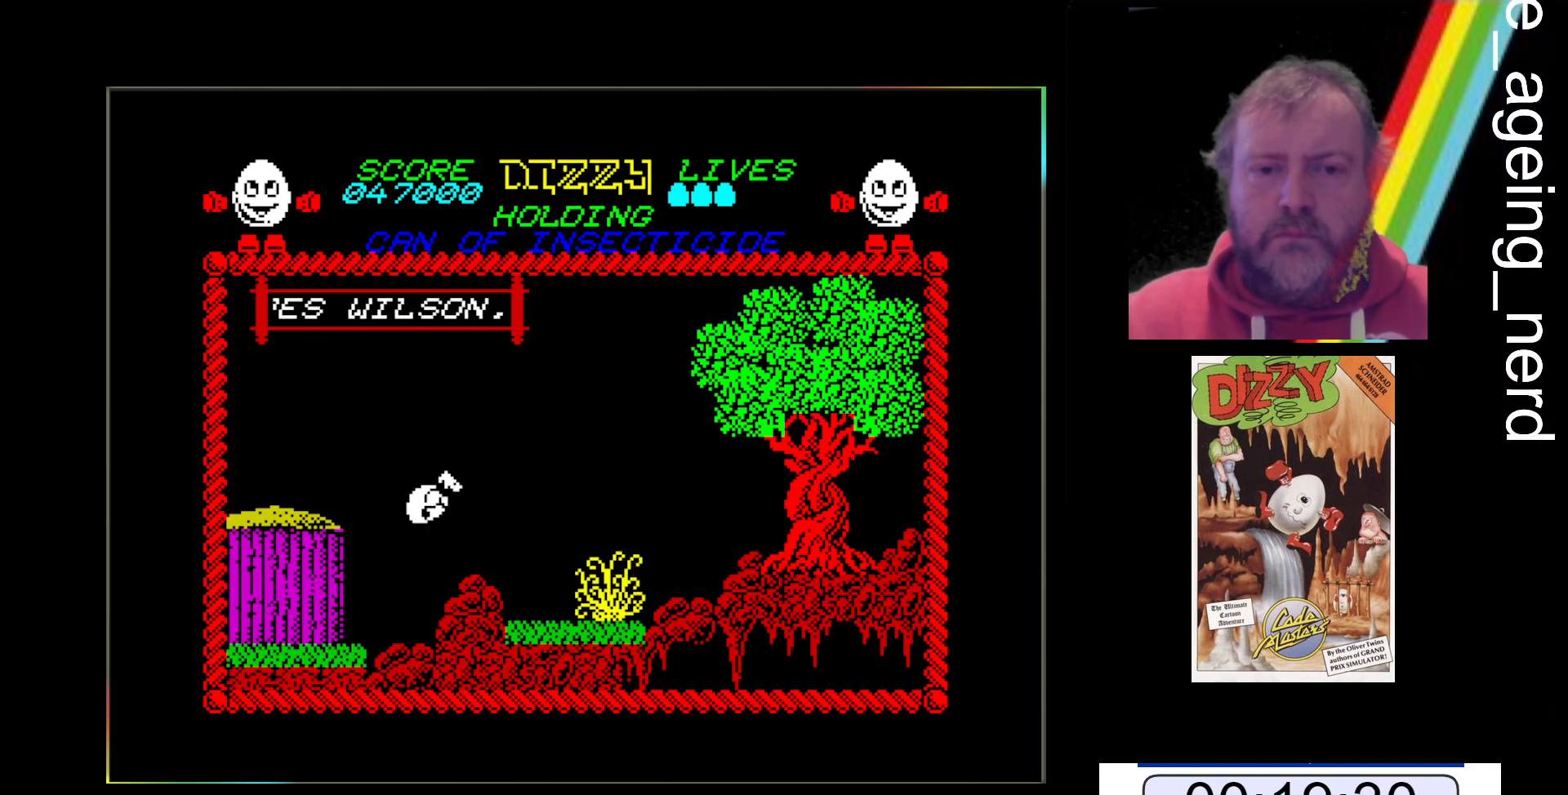
{"keys": ["z"], "events": [[333, "space", "up"]]}
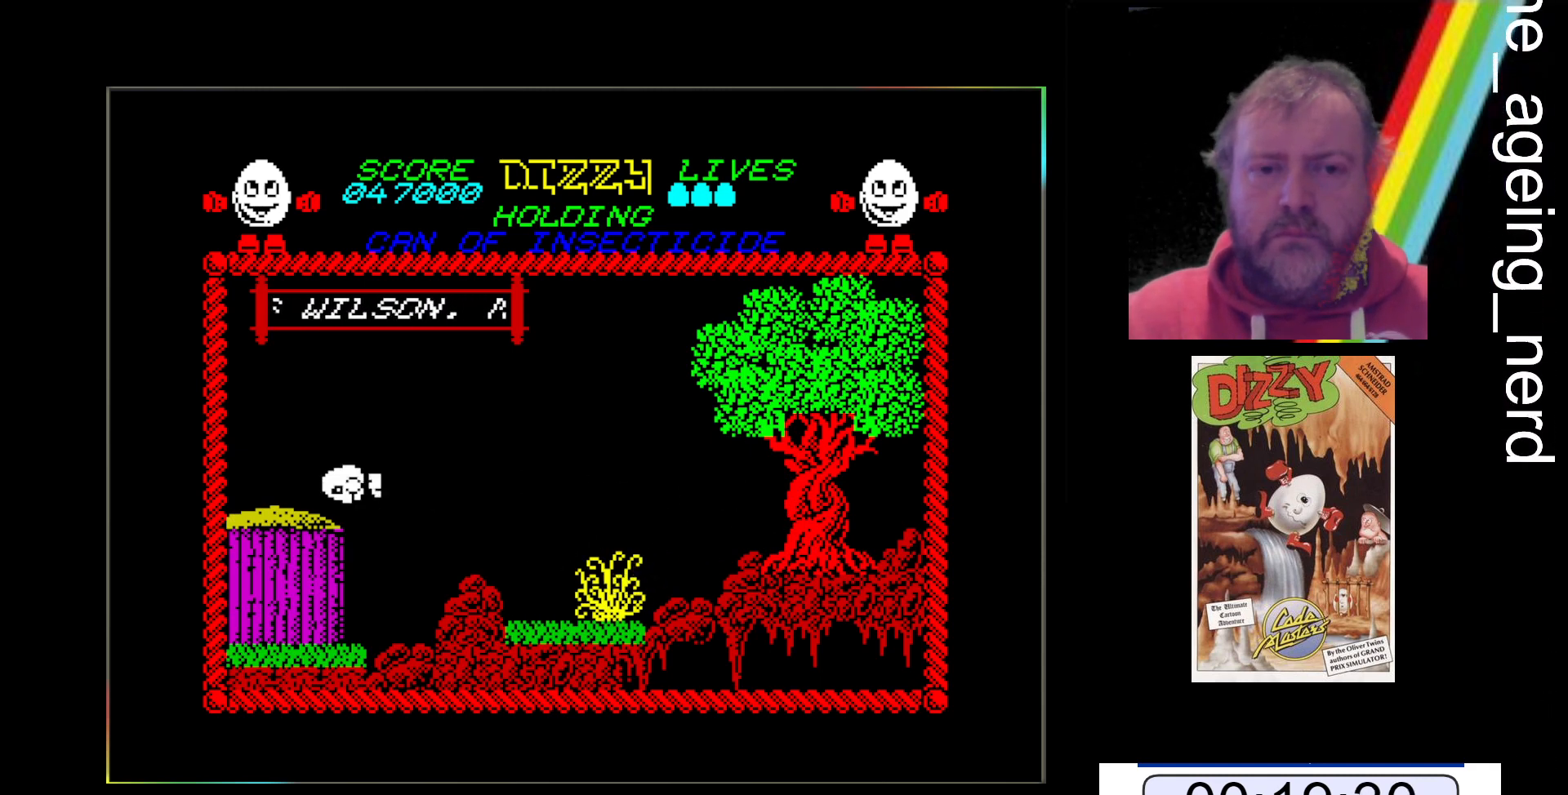
{"keys": ["z"], "events": []}
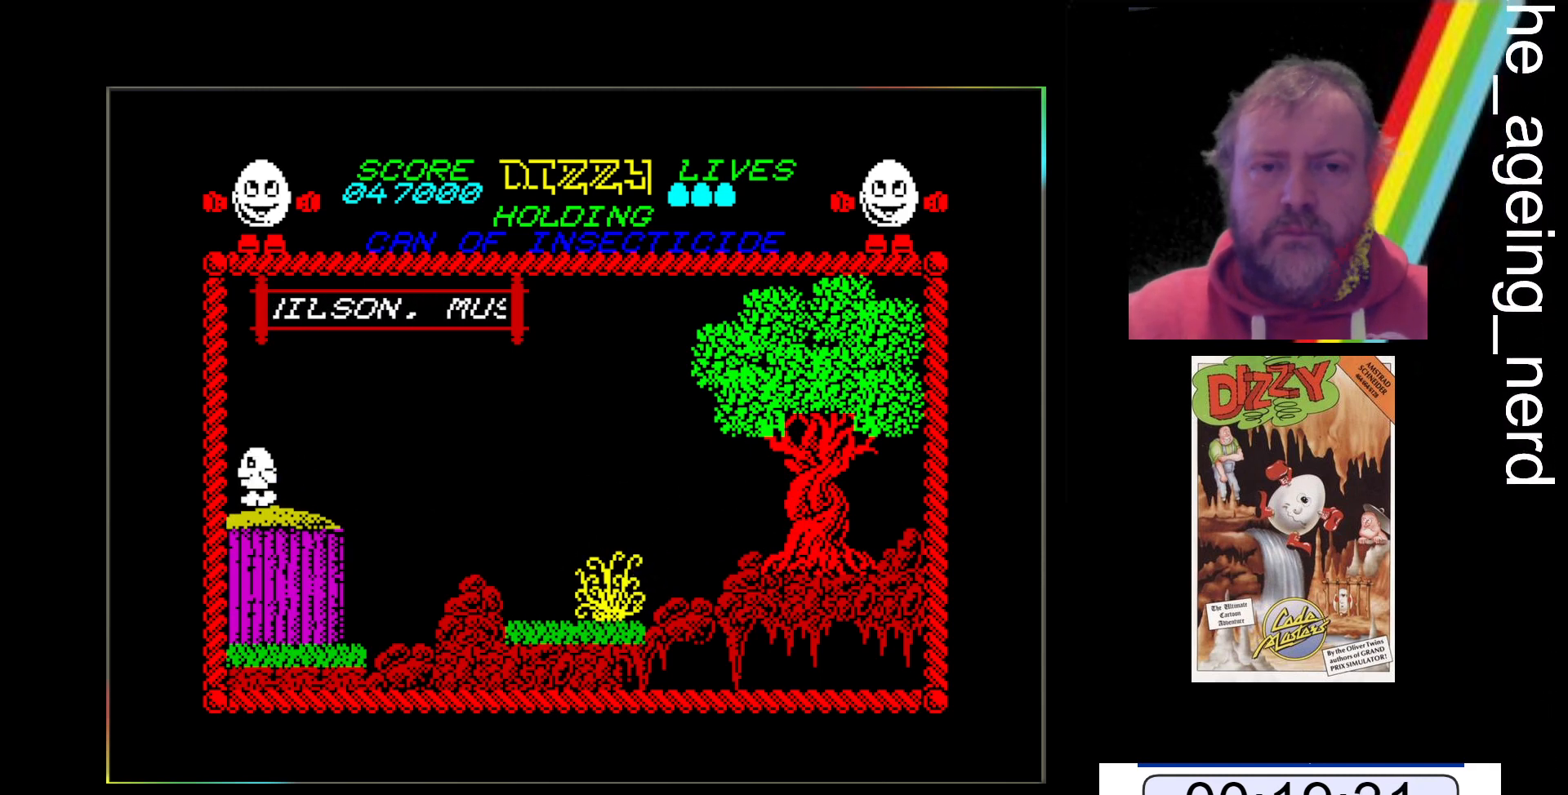
{"keys": ["z"], "events": []}
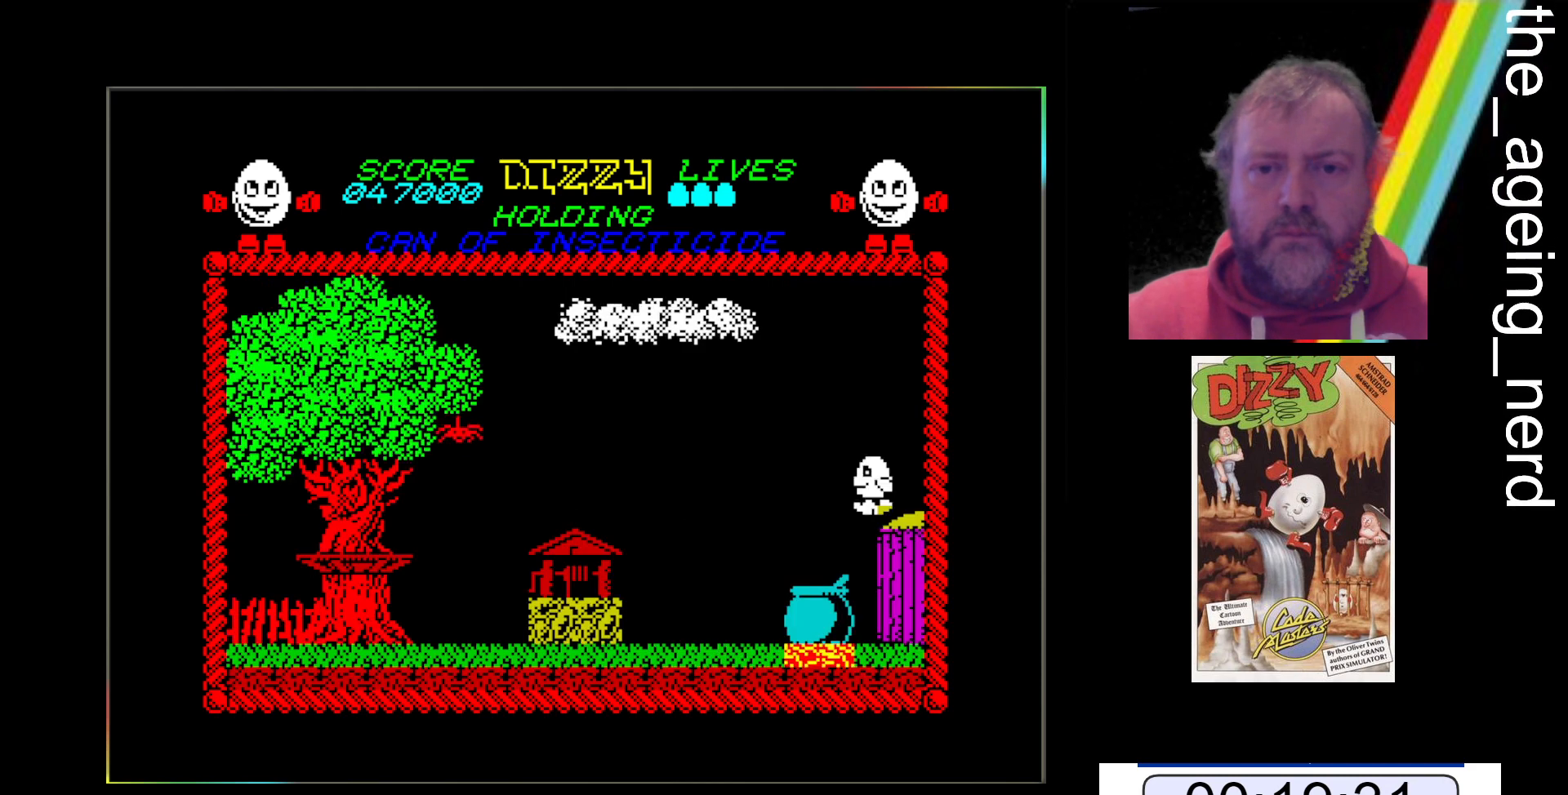
{"keys": ["space", "z"], "events": [[500, "space", "down"]]}
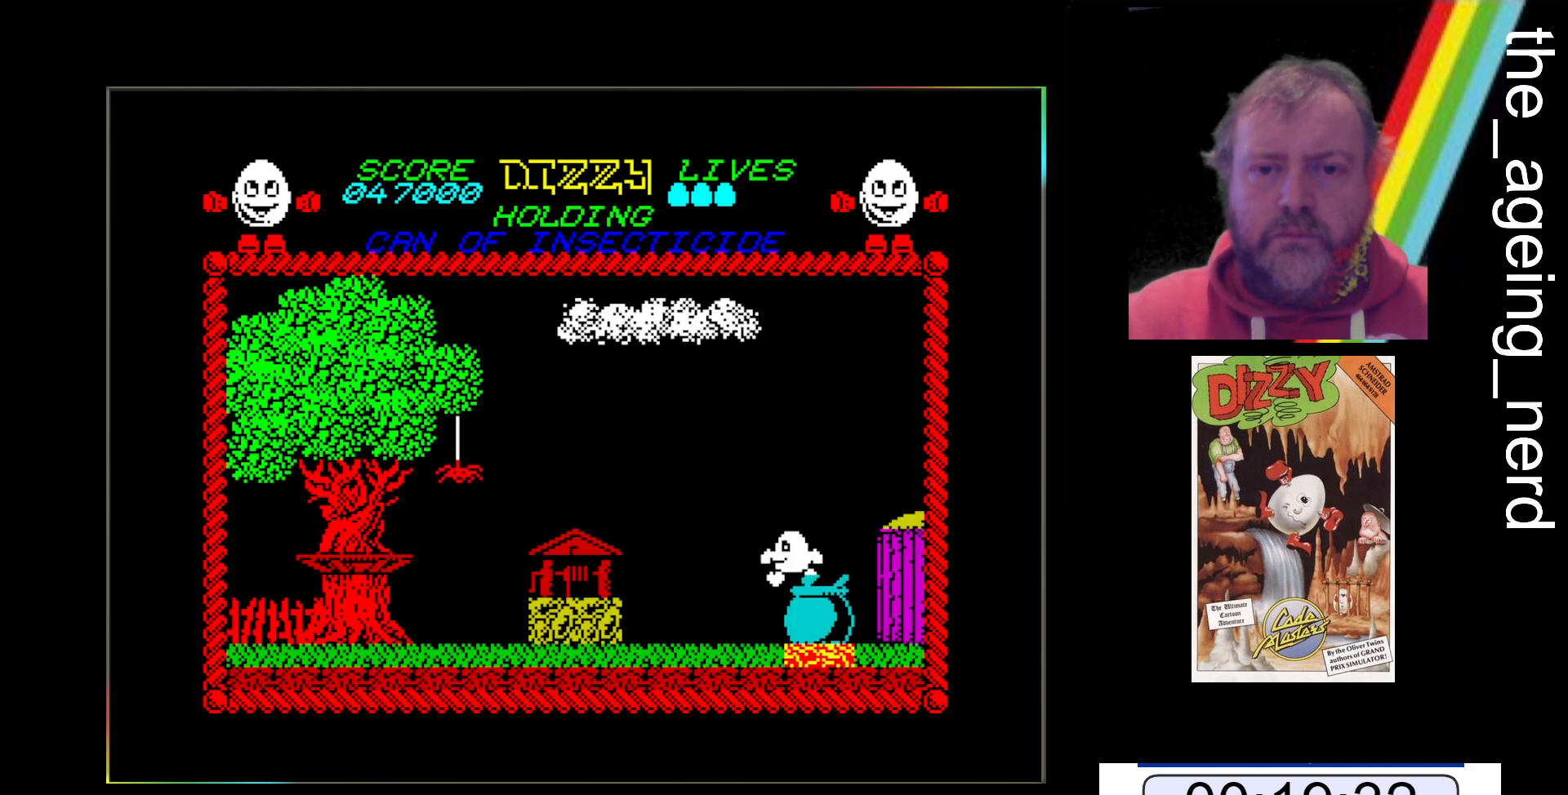
{"keys": ["space", "z"], "events": []}
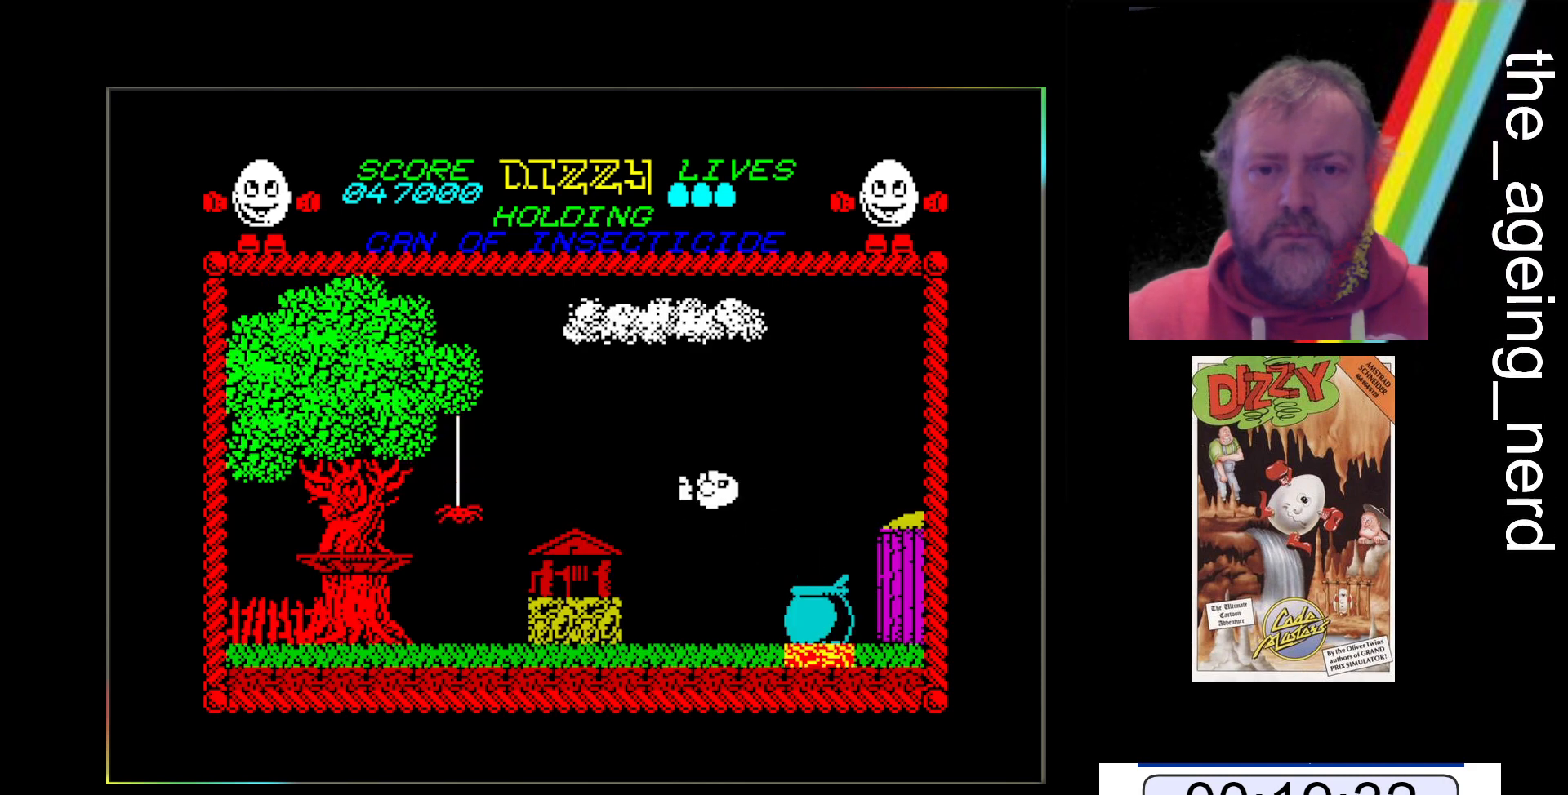
{"keys": ["z"], "events": [[367, "space", "up"]]}
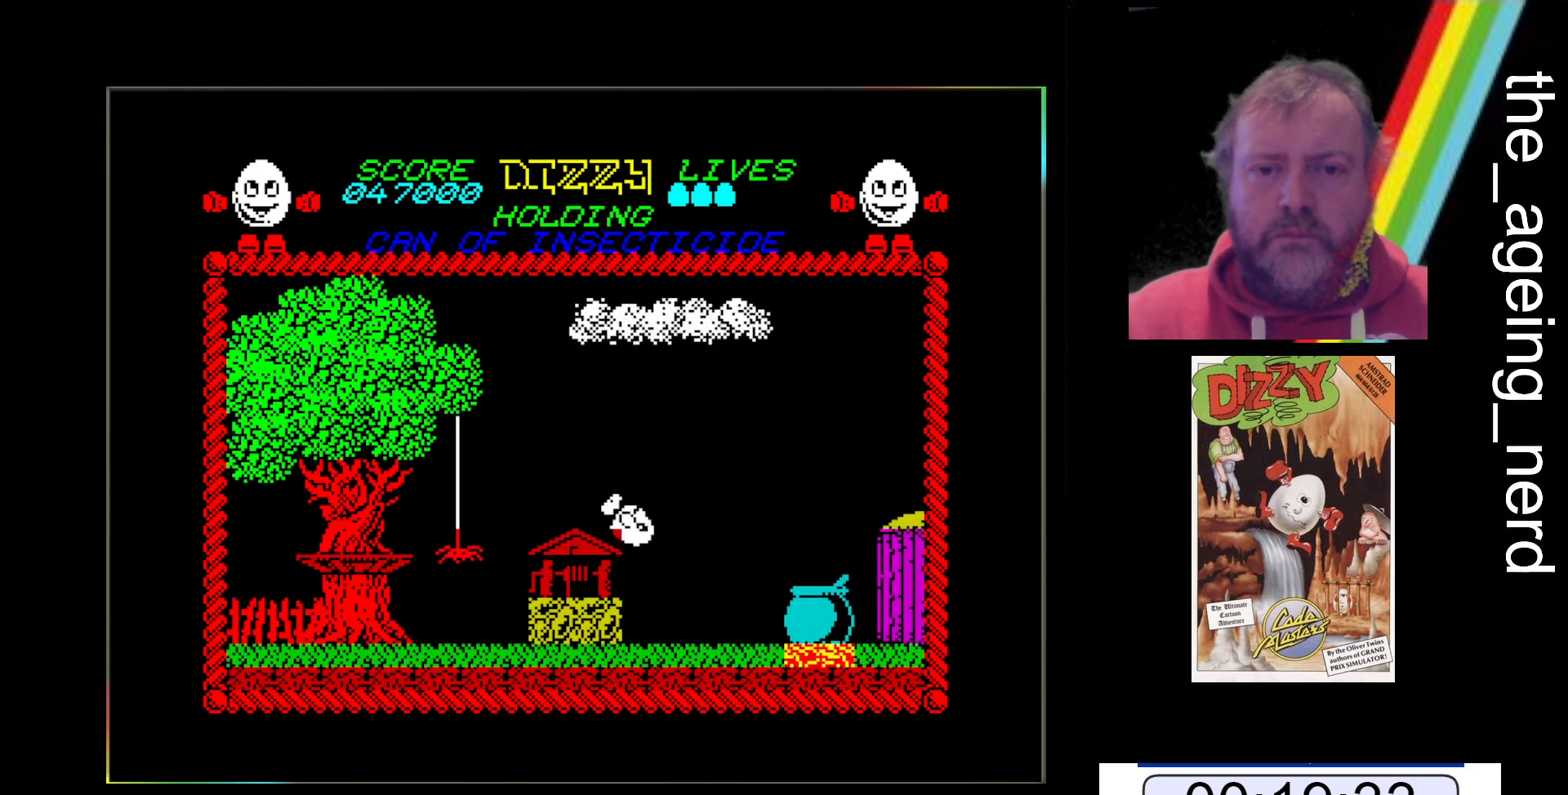
{"keys": ["z"], "events": []}